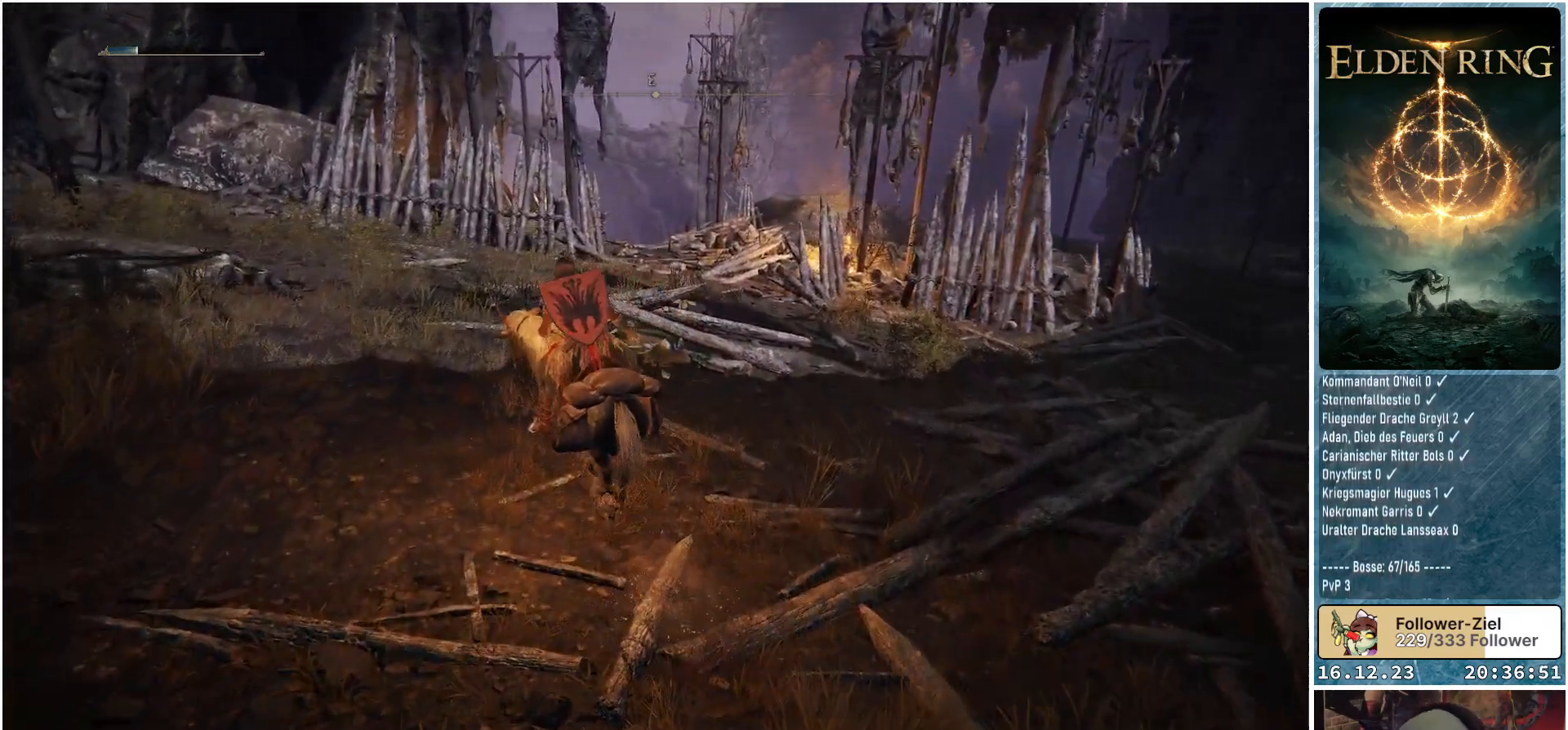
Gameplay with a controller (Xbox layout); each line is a JSON object with the inputs held at the frame after it. "events" lists button and stick changes between this image and that frame as [ms after this image, input, new state], when the widget could be followed in between.
{"buttons": [], "left_stick": "up", "right_stick": "down-right", "events": [[367, "right_stick", "down-right"]]}
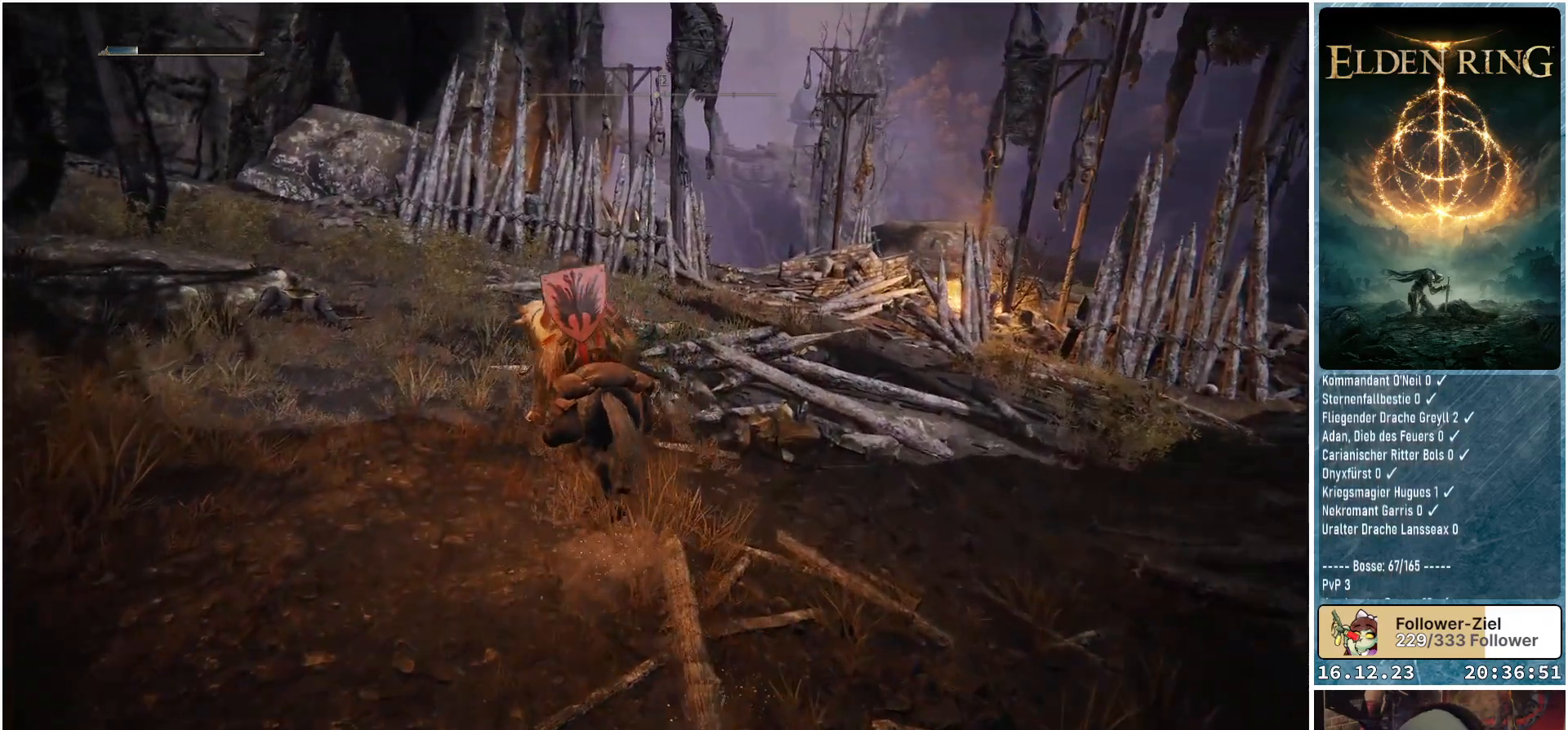
{"buttons": [], "left_stick": "up", "right_stick": "down-right", "events": []}
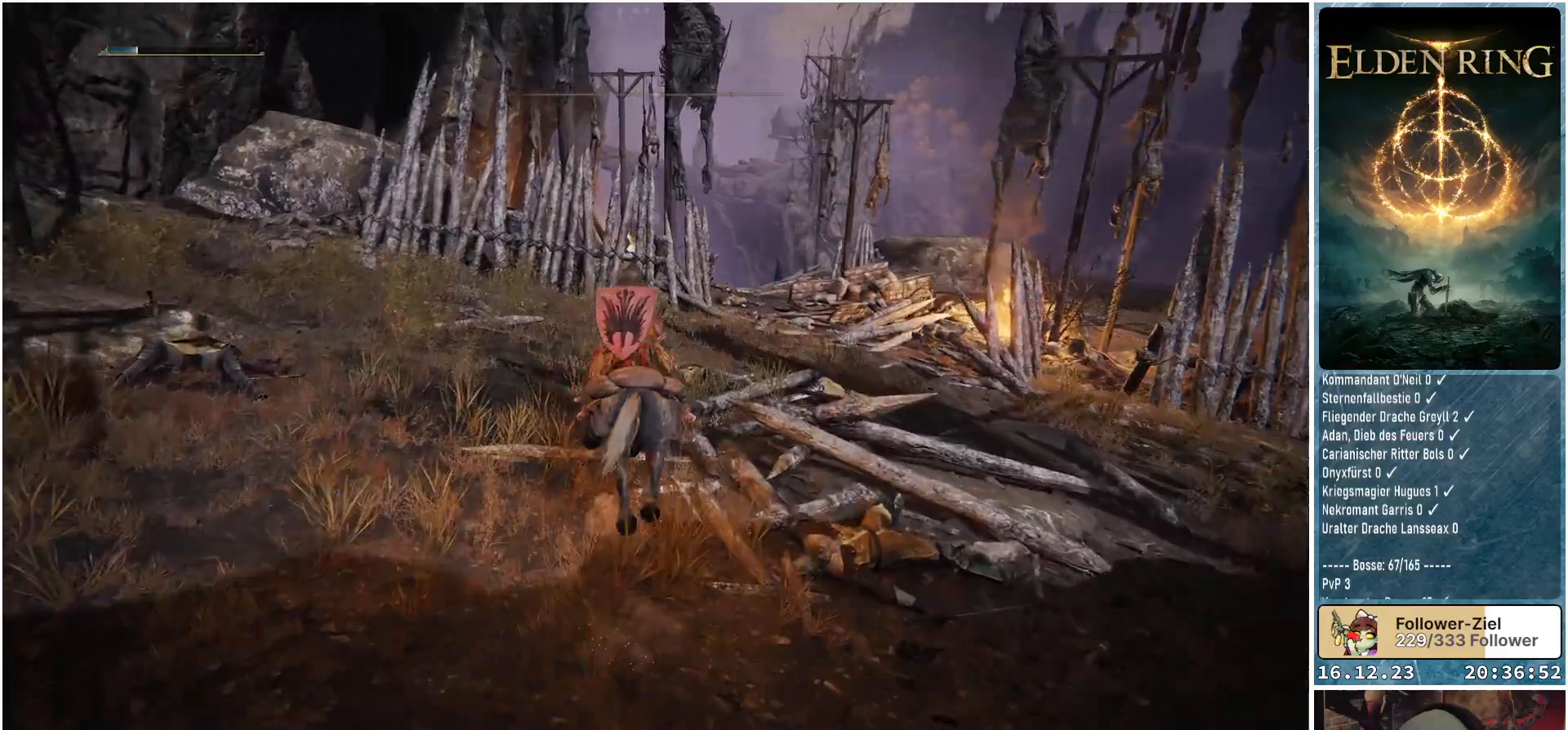
{"buttons": [], "left_stick": "up", "right_stick": "down-right", "events": []}
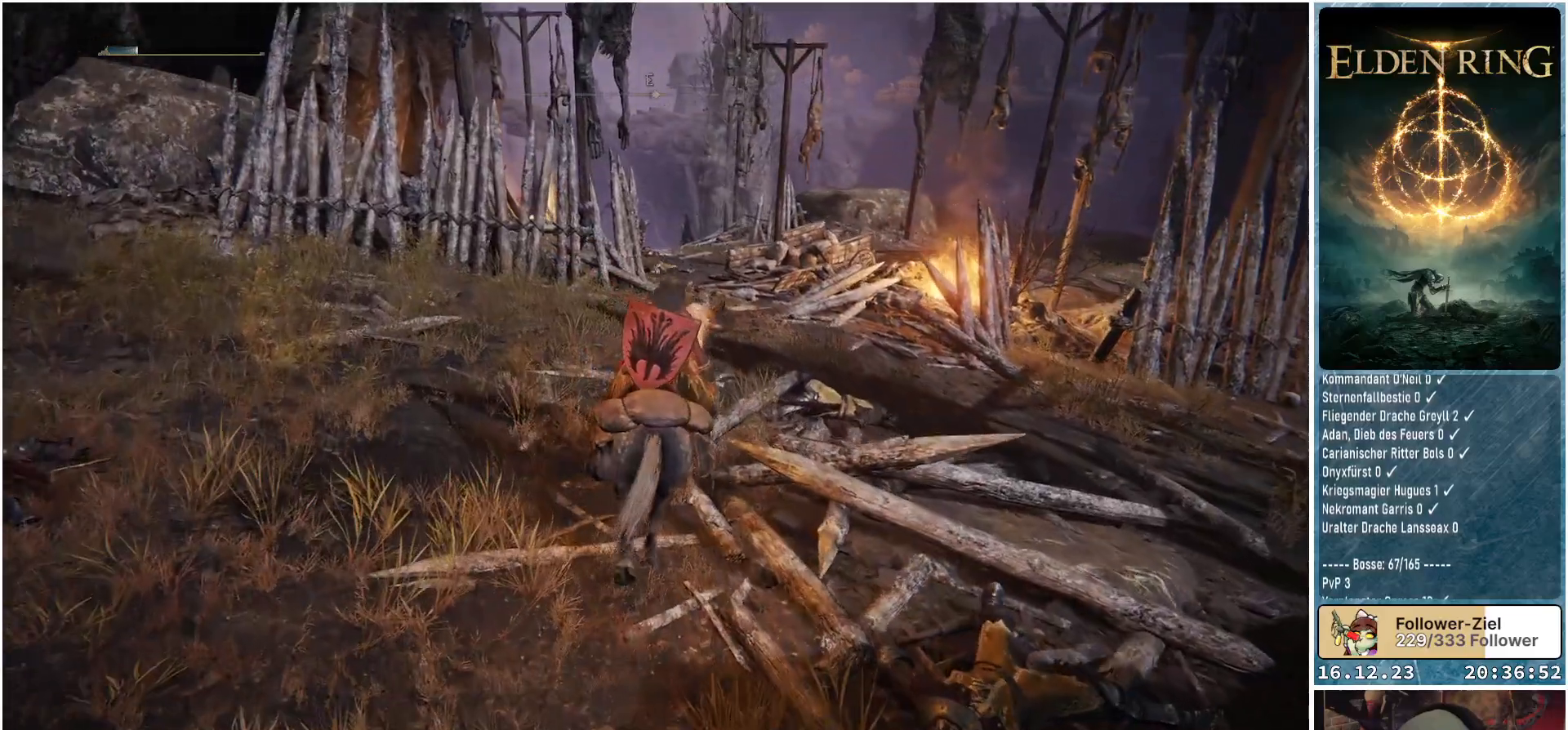
{"buttons": [], "left_stick": "up", "right_stick": "center", "events": [[283, "right_stick", "up-right"], [367, "right_stick", "center"]]}
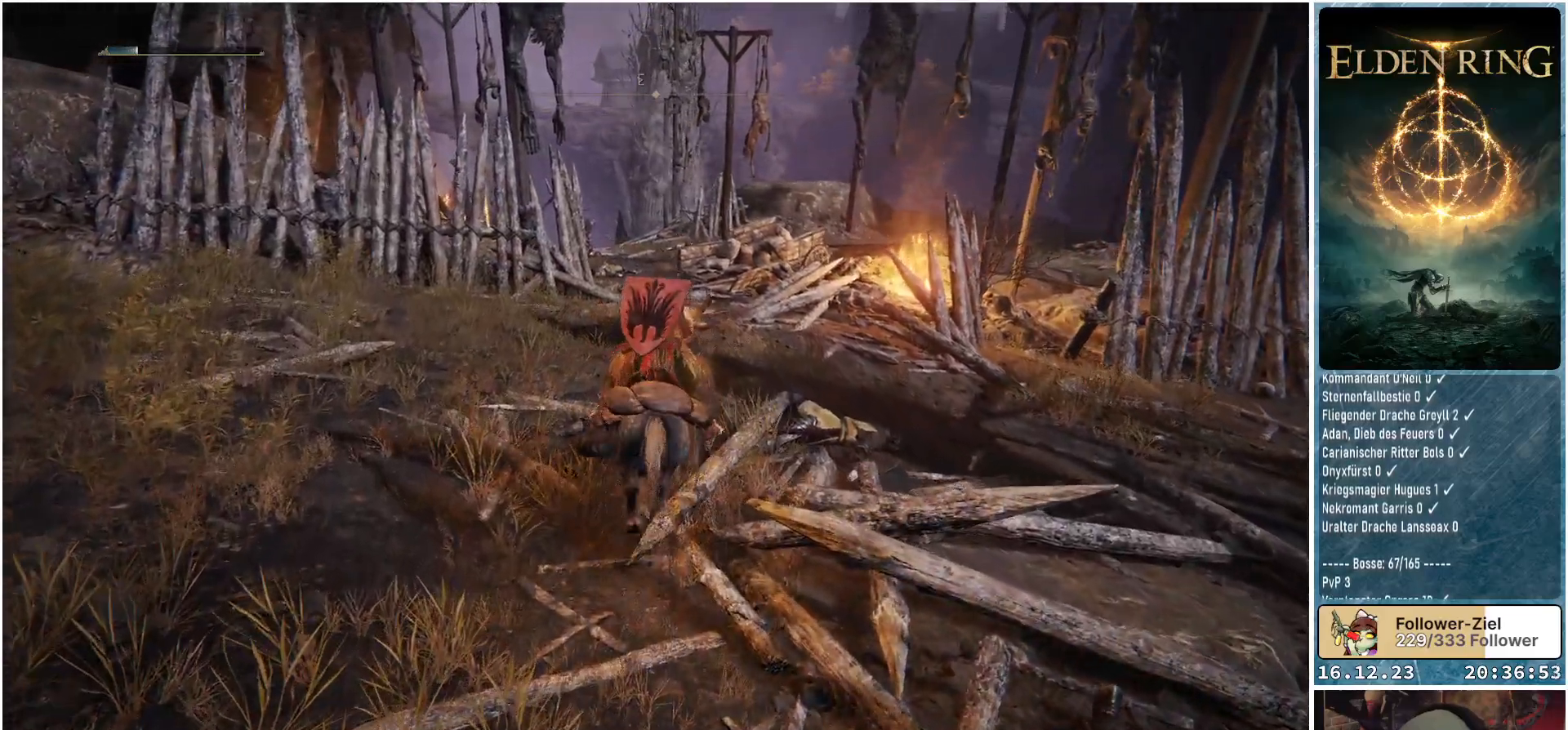
{"buttons": [], "left_stick": "up", "right_stick": "center", "events": []}
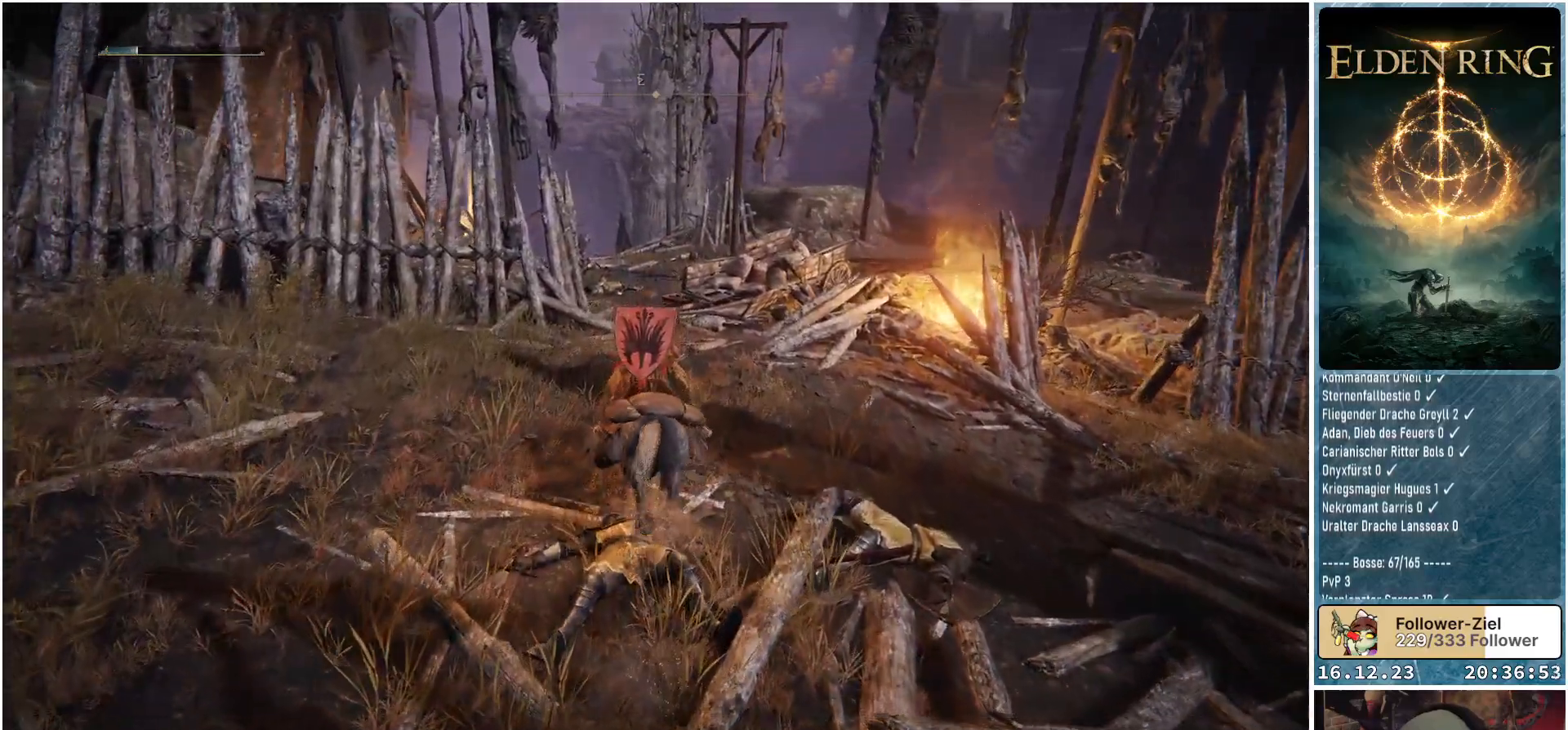
{"buttons": [], "left_stick": "up", "right_stick": "down-right", "events": [[17, "right_stick", "down-right"]]}
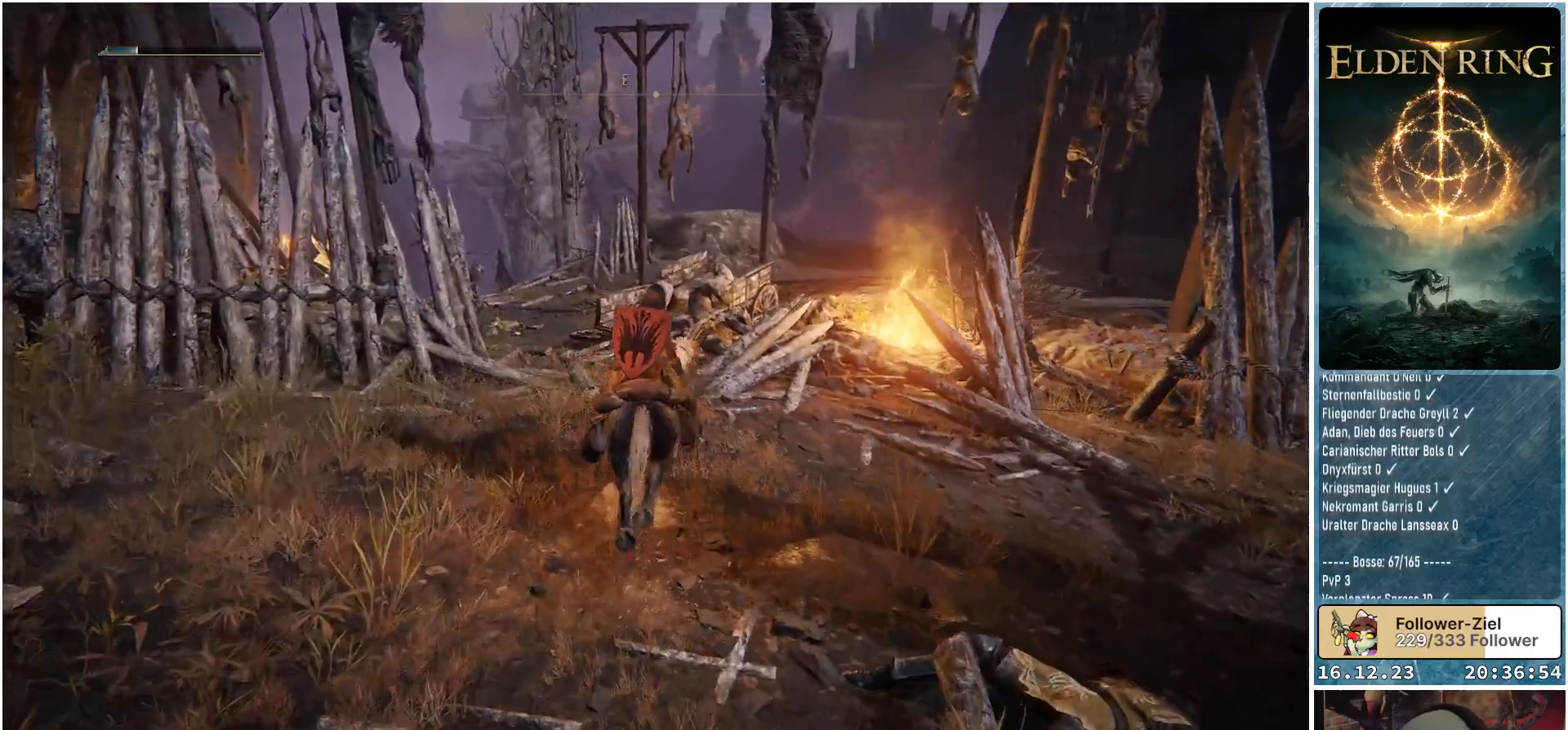
{"buttons": [], "left_stick": "center", "right_stick": "center", "events": [[267, "left_stick", "center"], [500, "right_stick", "center"]]}
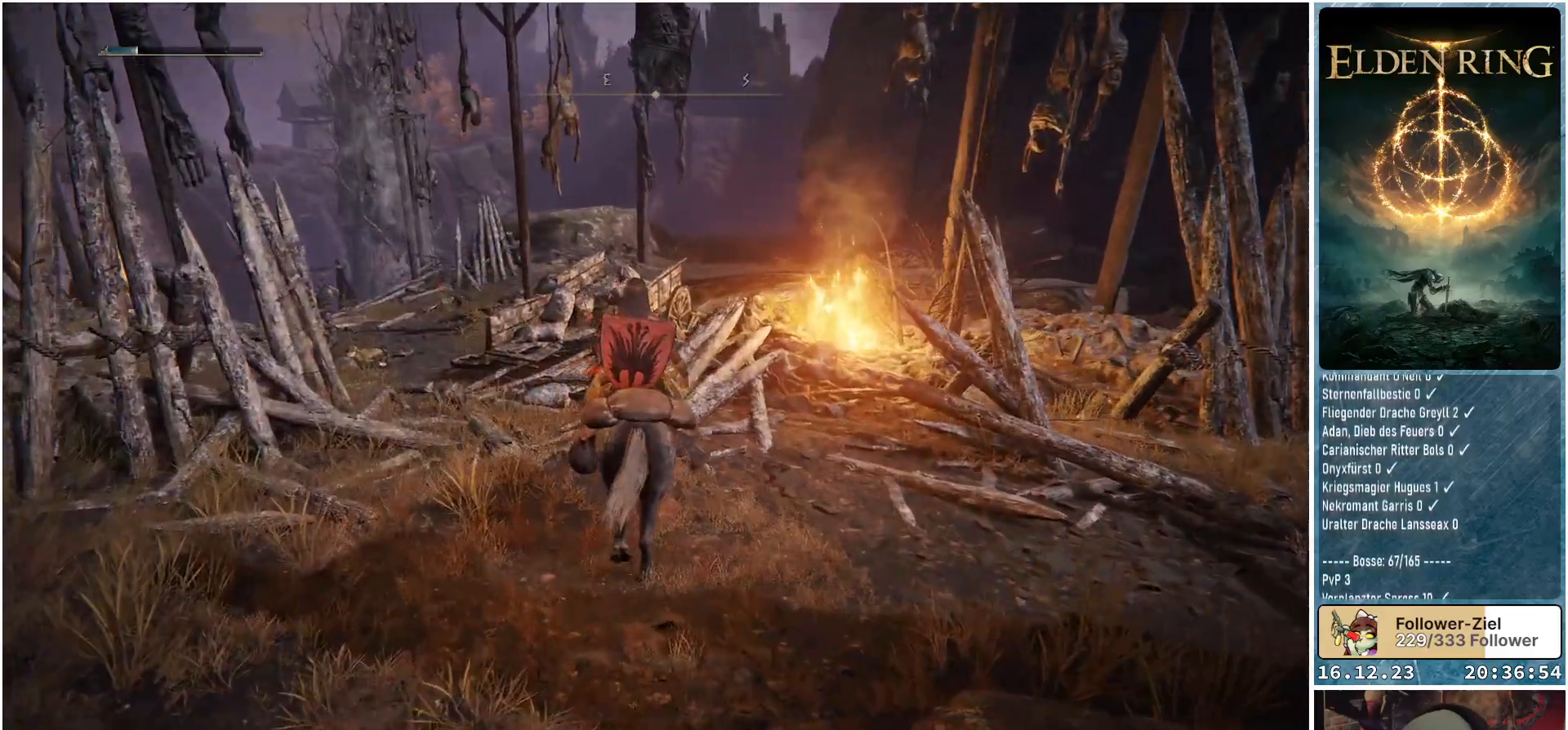
{"buttons": [], "left_stick": "up", "right_stick": "center", "events": [[117, "left_stick", "up"]]}
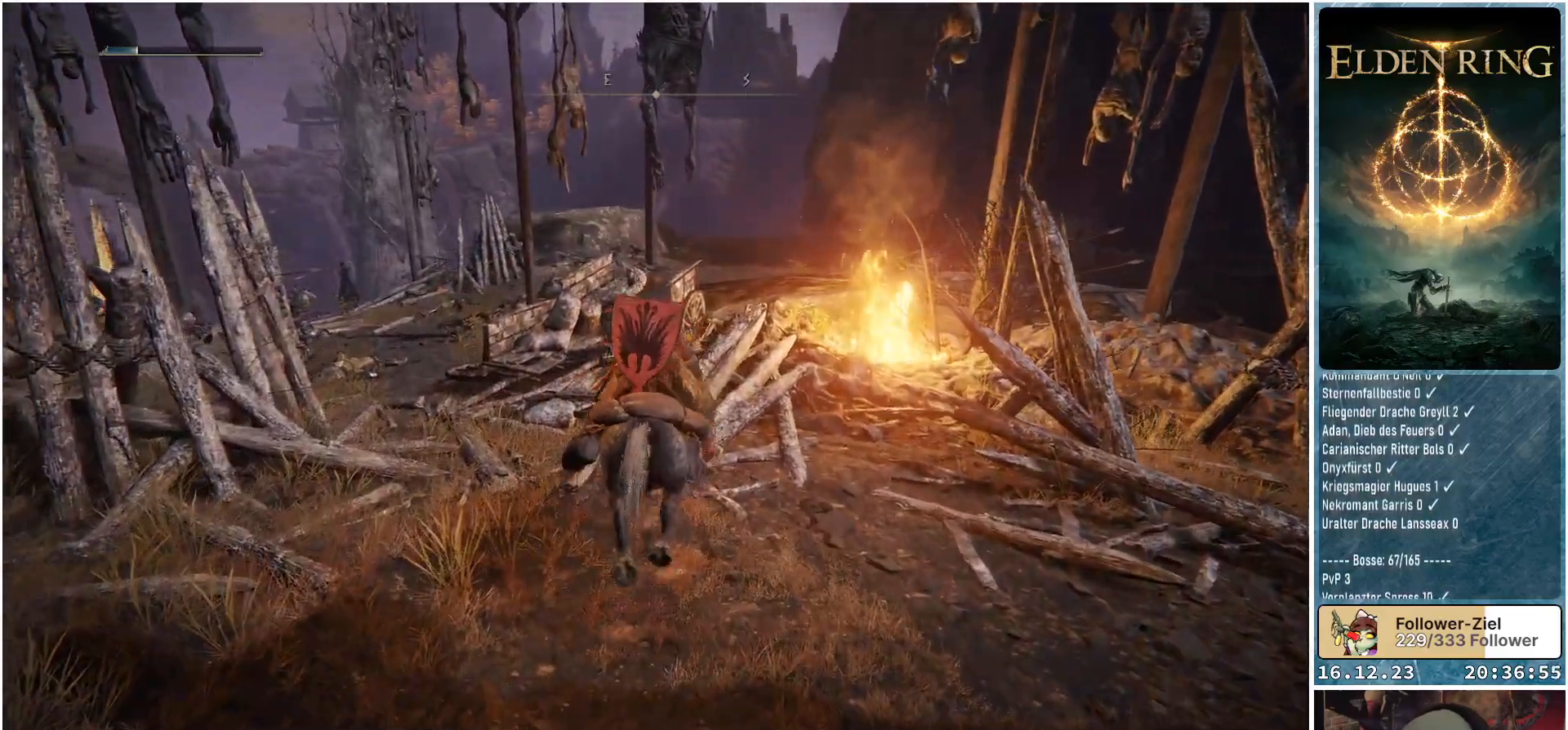
{"buttons": [], "left_stick": "up", "right_stick": "center", "events": [[150, "right_stick", "down"], [500, "right_stick", "center"]]}
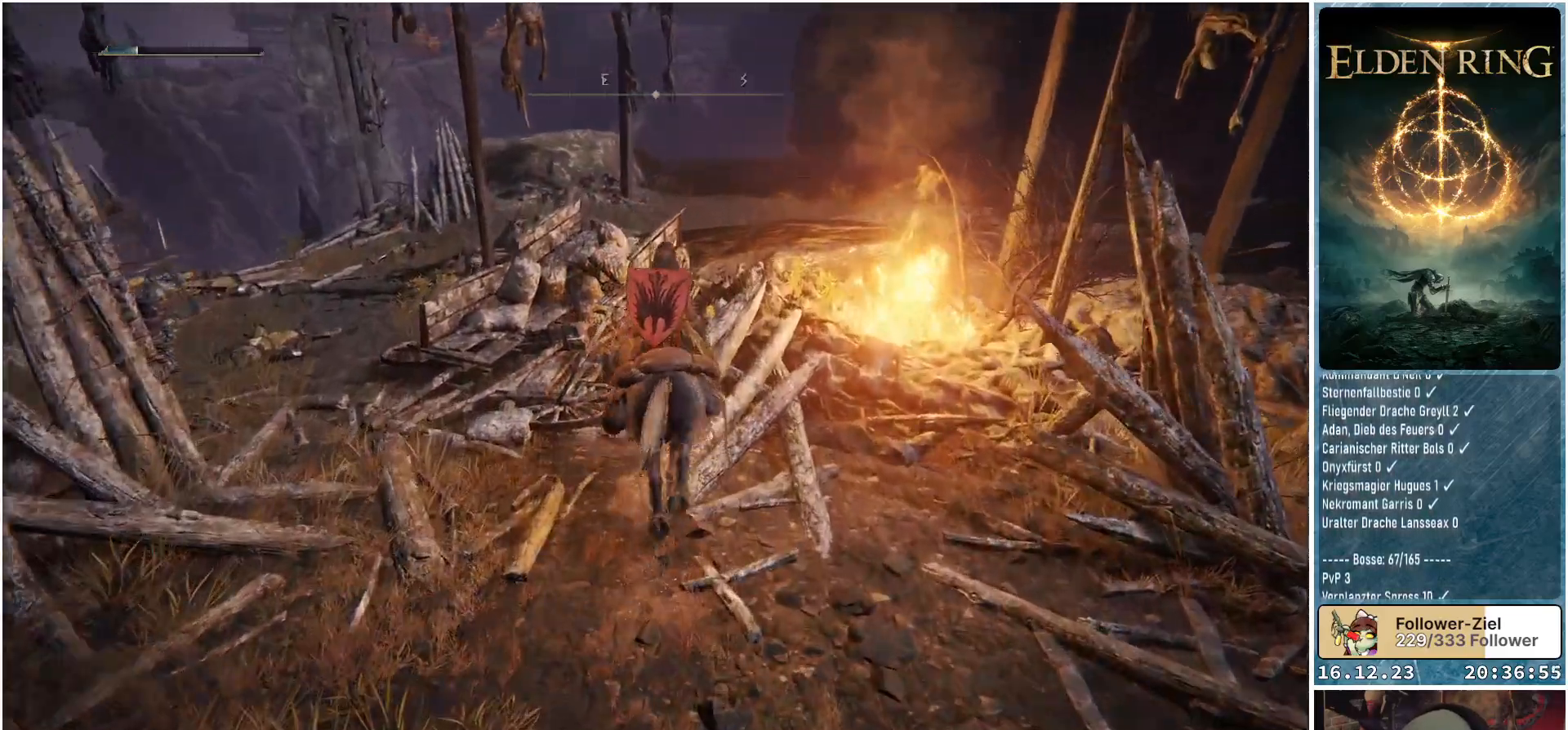
{"buttons": [], "left_stick": "up", "right_stick": "center", "events": []}
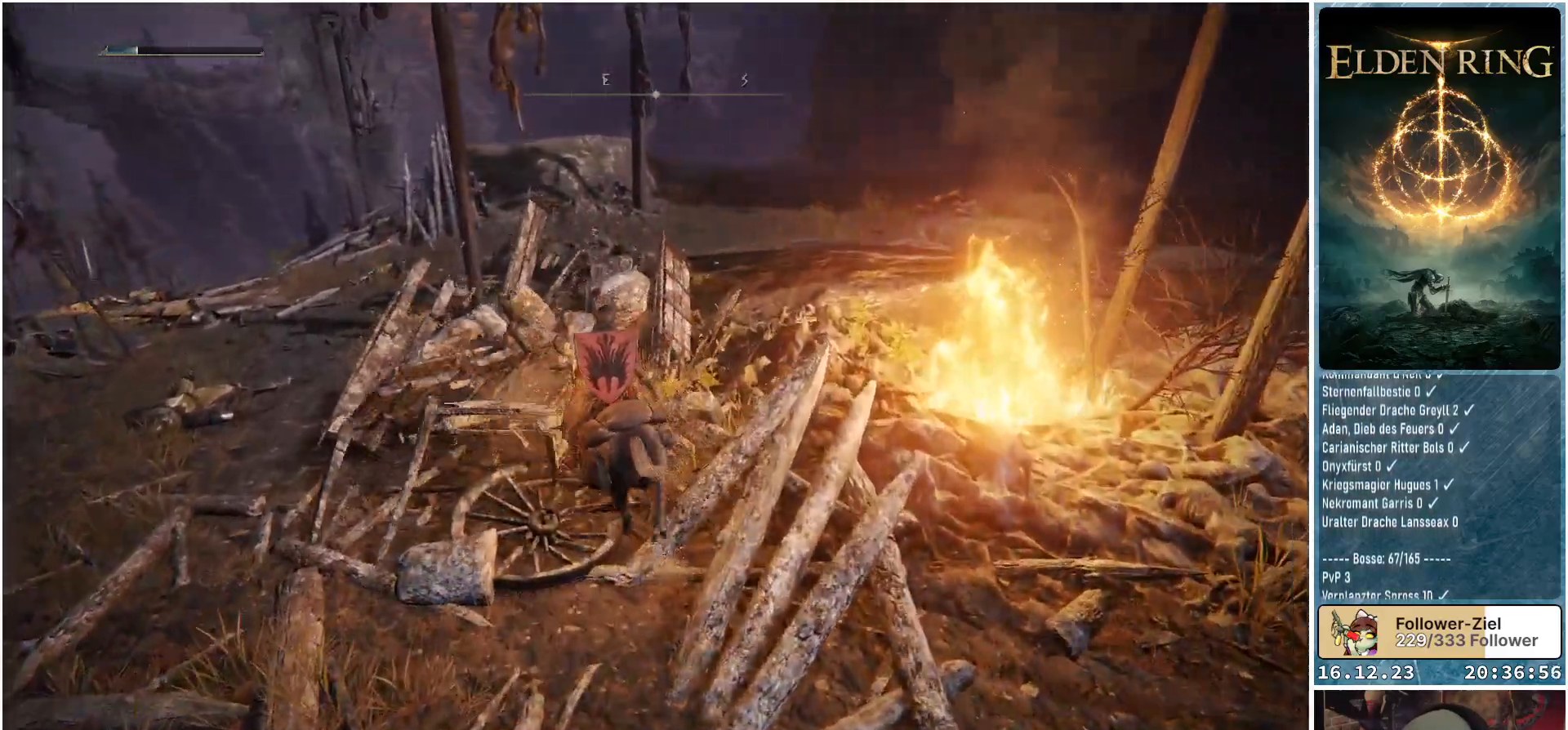
{"buttons": [], "left_stick": "up", "right_stick": "down-right", "events": [[283, "right_stick", "down-right"]]}
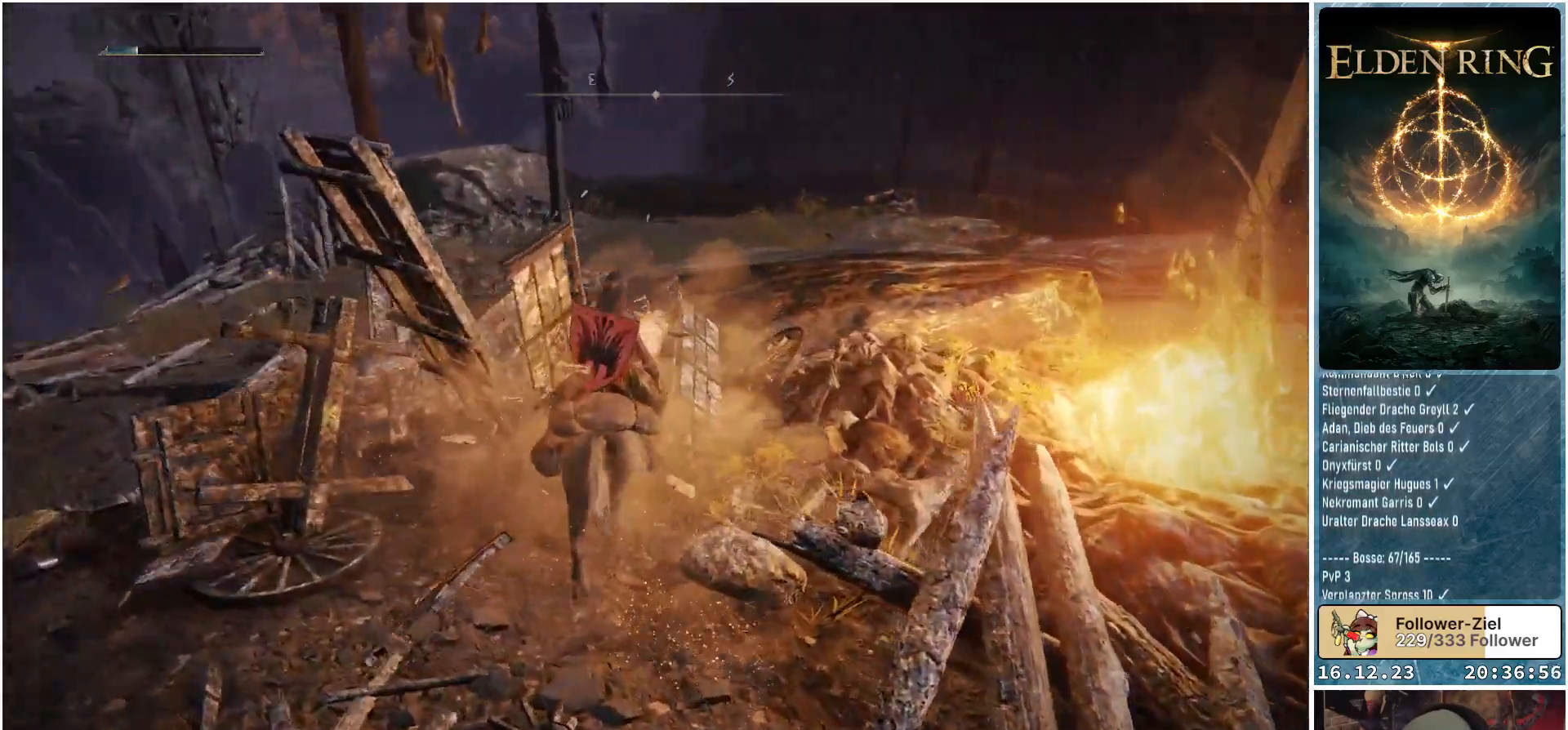
{"buttons": [], "left_stick": "up-left", "right_stick": "center", "events": [[367, "right_stick", "center"], [500, "left_stick", "up-left"]]}
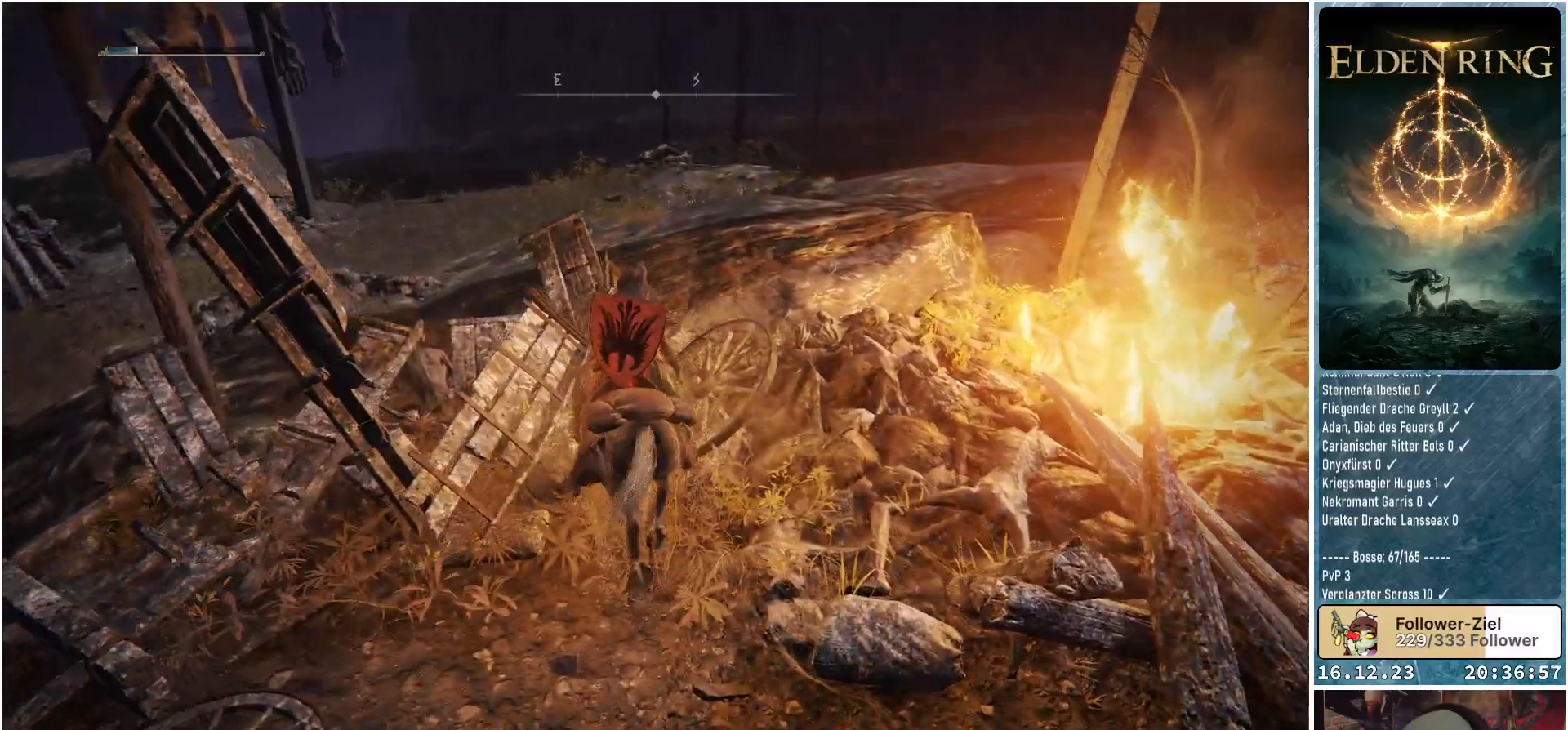
{"buttons": [], "left_stick": "up-right", "right_stick": "right", "events": [[350, "left_stick", "up"], [367, "right_stick", "right"], [483, "left_stick", "up-right"]]}
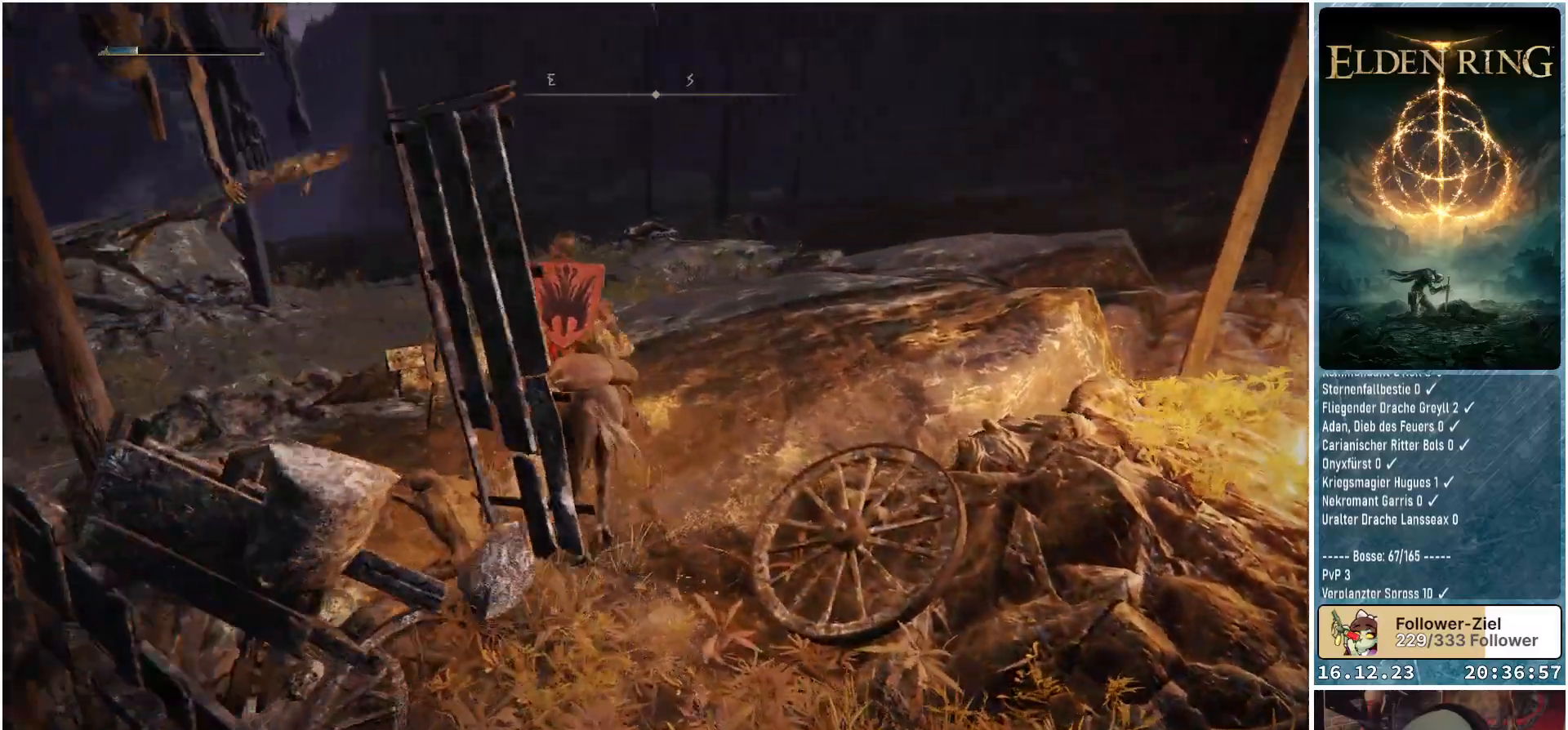
{"buttons": [], "left_stick": "up-right", "right_stick": "right", "events": []}
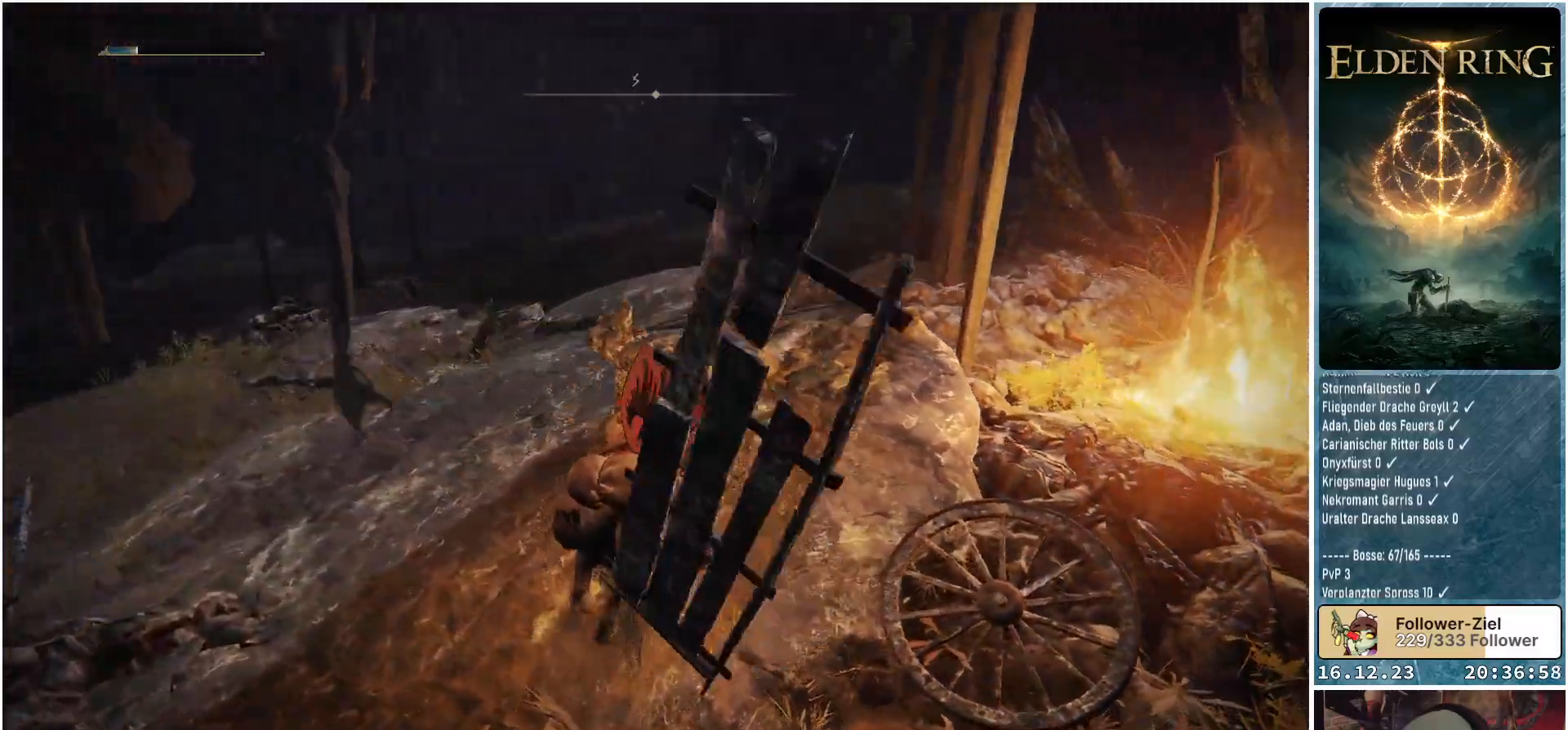
{"buttons": [], "left_stick": "up", "right_stick": "down-right", "events": [[67, "left_stick", "up"], [200, "right_stick", "down-right"]]}
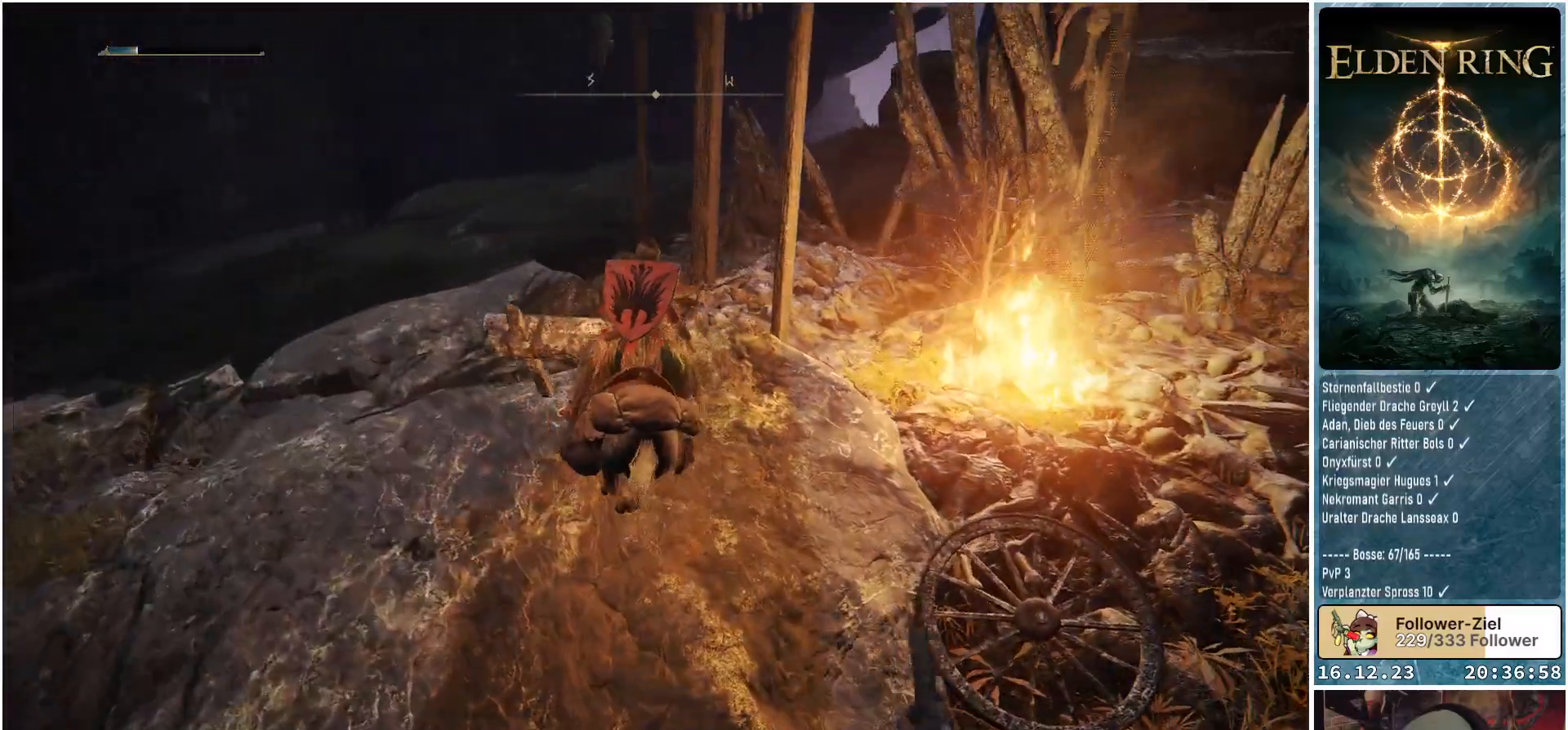
{"buttons": [], "left_stick": "up", "right_stick": "down-right", "events": []}
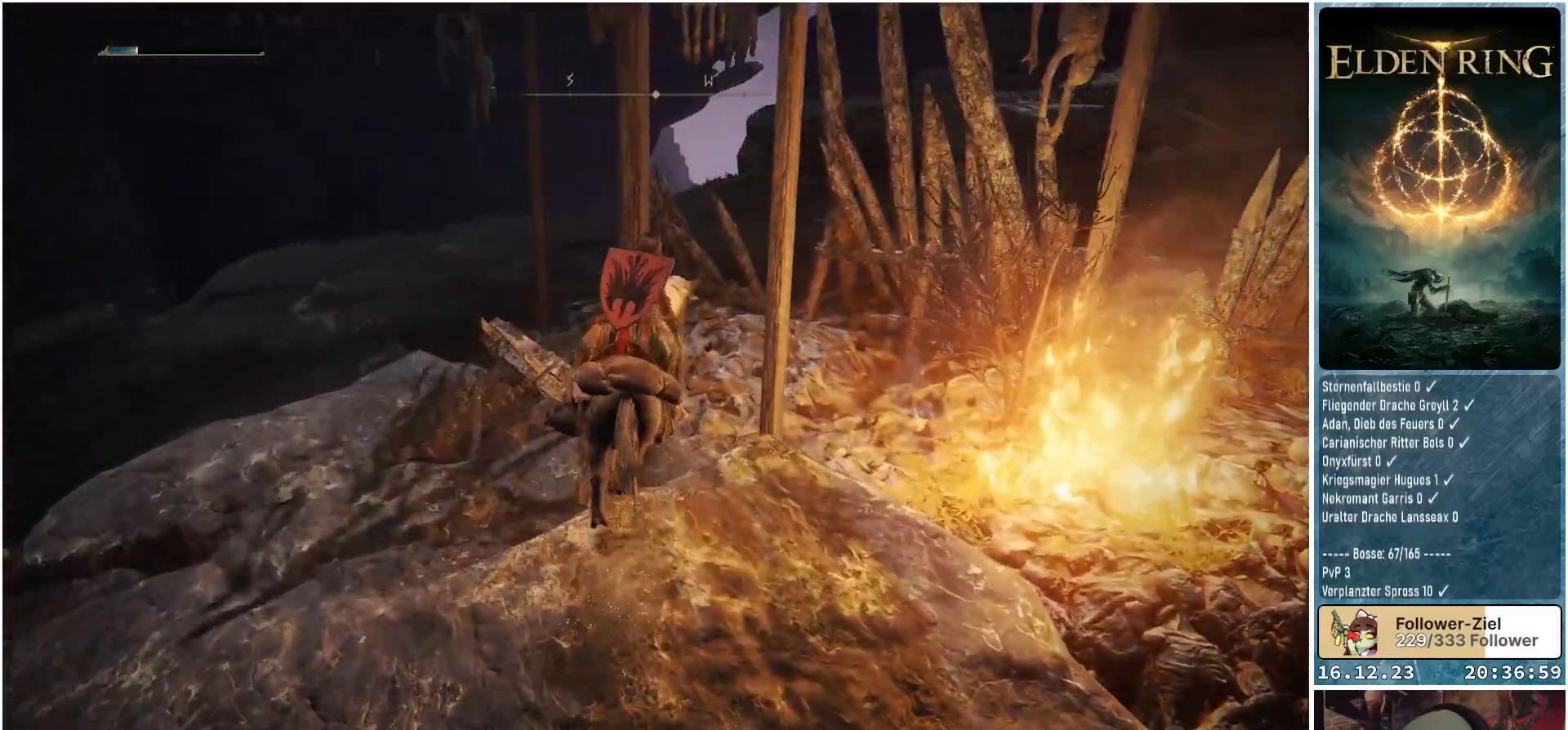
{"buttons": [], "left_stick": "up-left", "right_stick": "center", "events": [[83, "left_stick", "up-left"], [167, "right_stick", "center"]]}
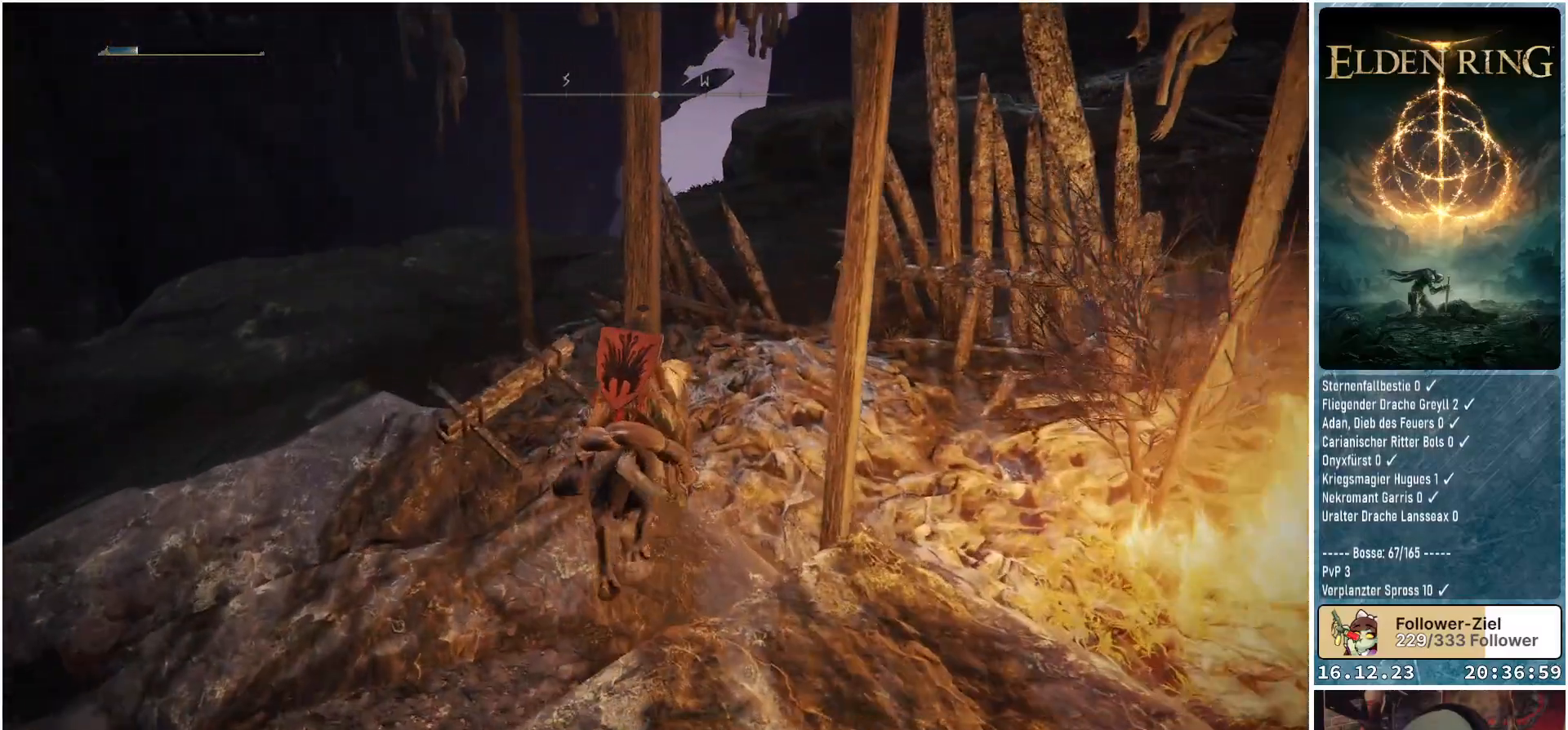
{"buttons": [], "left_stick": "up-left", "right_stick": "center", "events": []}
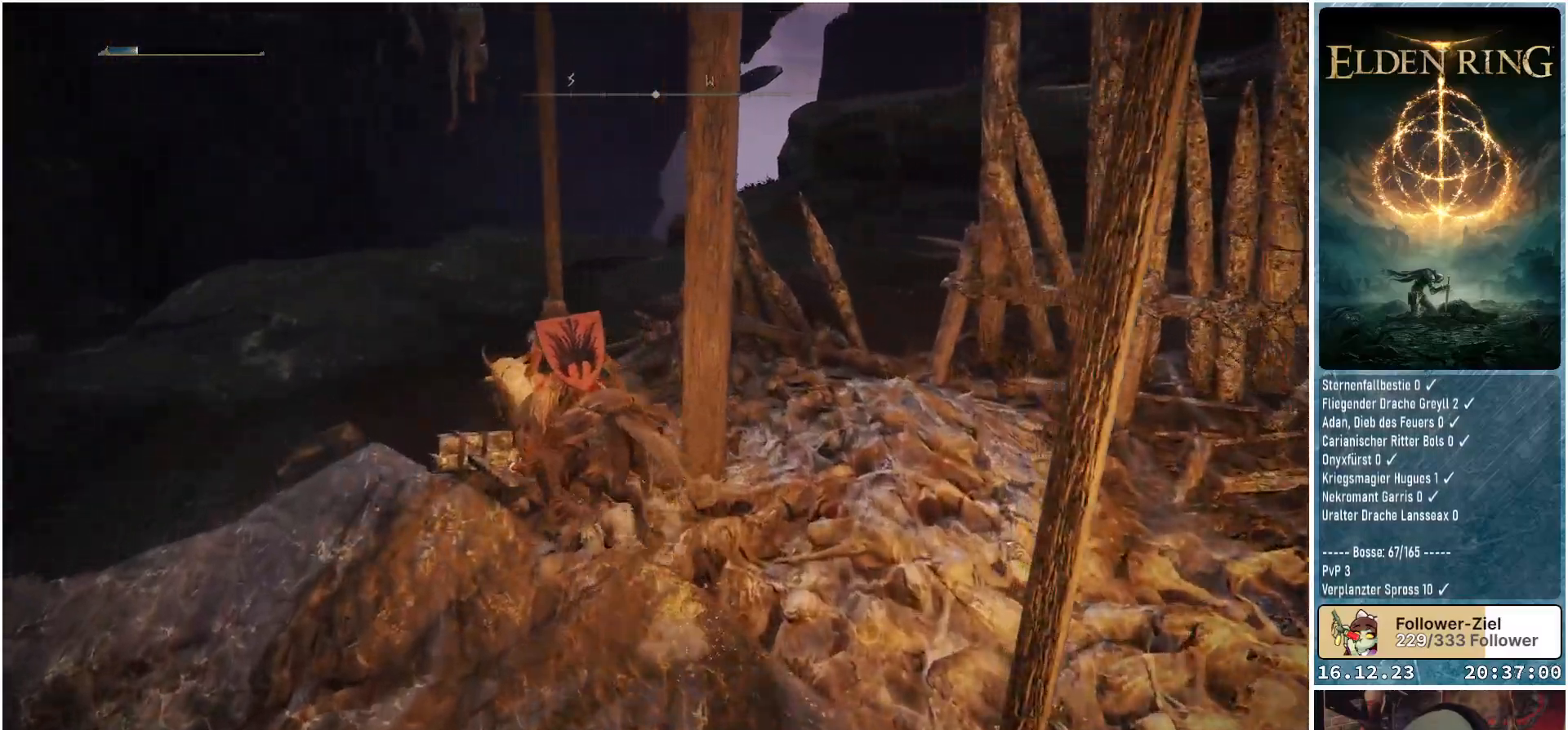
{"buttons": [], "left_stick": "up-left", "right_stick": "down-left", "events": [[433, "right_stick", "down-left"]]}
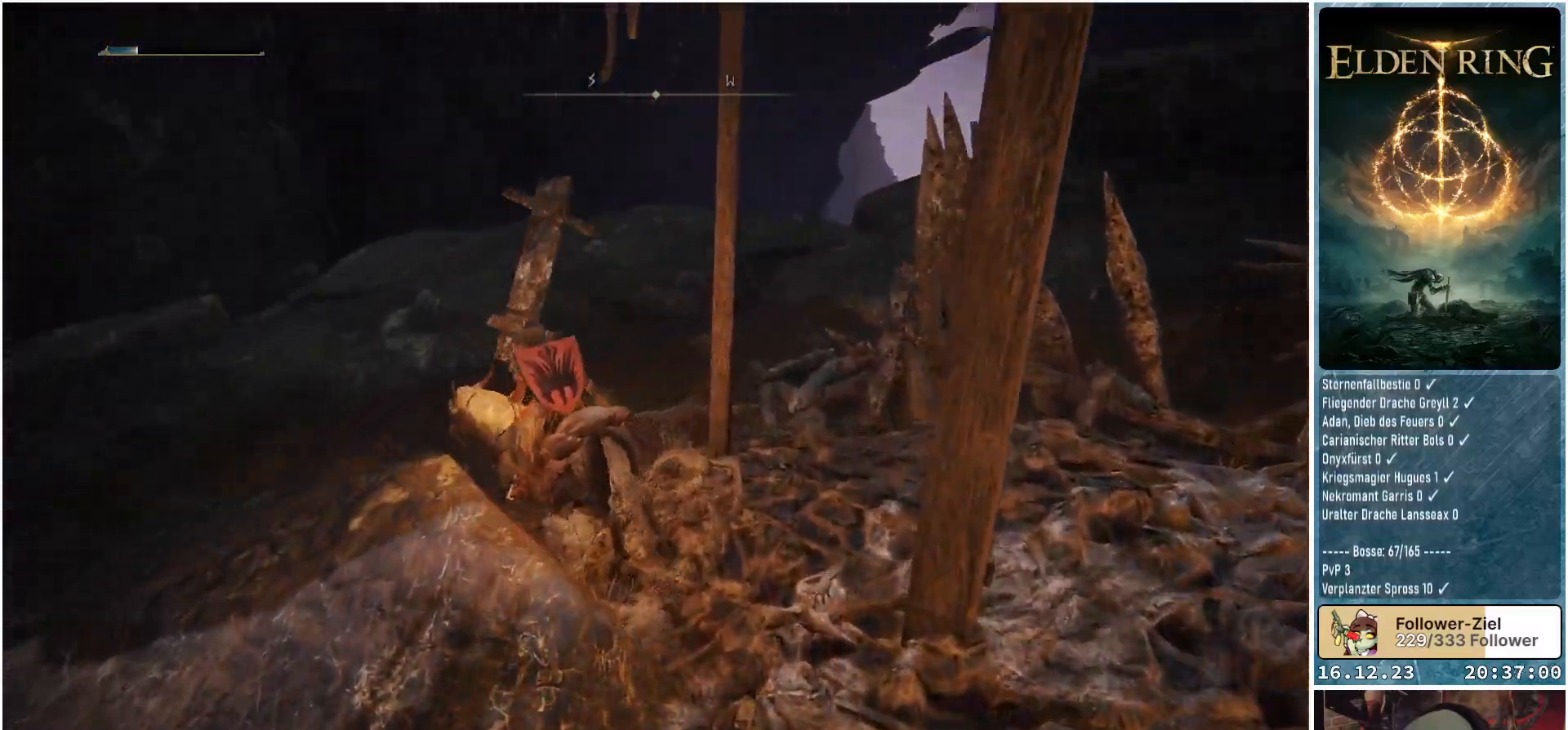
{"buttons": [], "left_stick": "up-left", "right_stick": "down-left", "events": []}
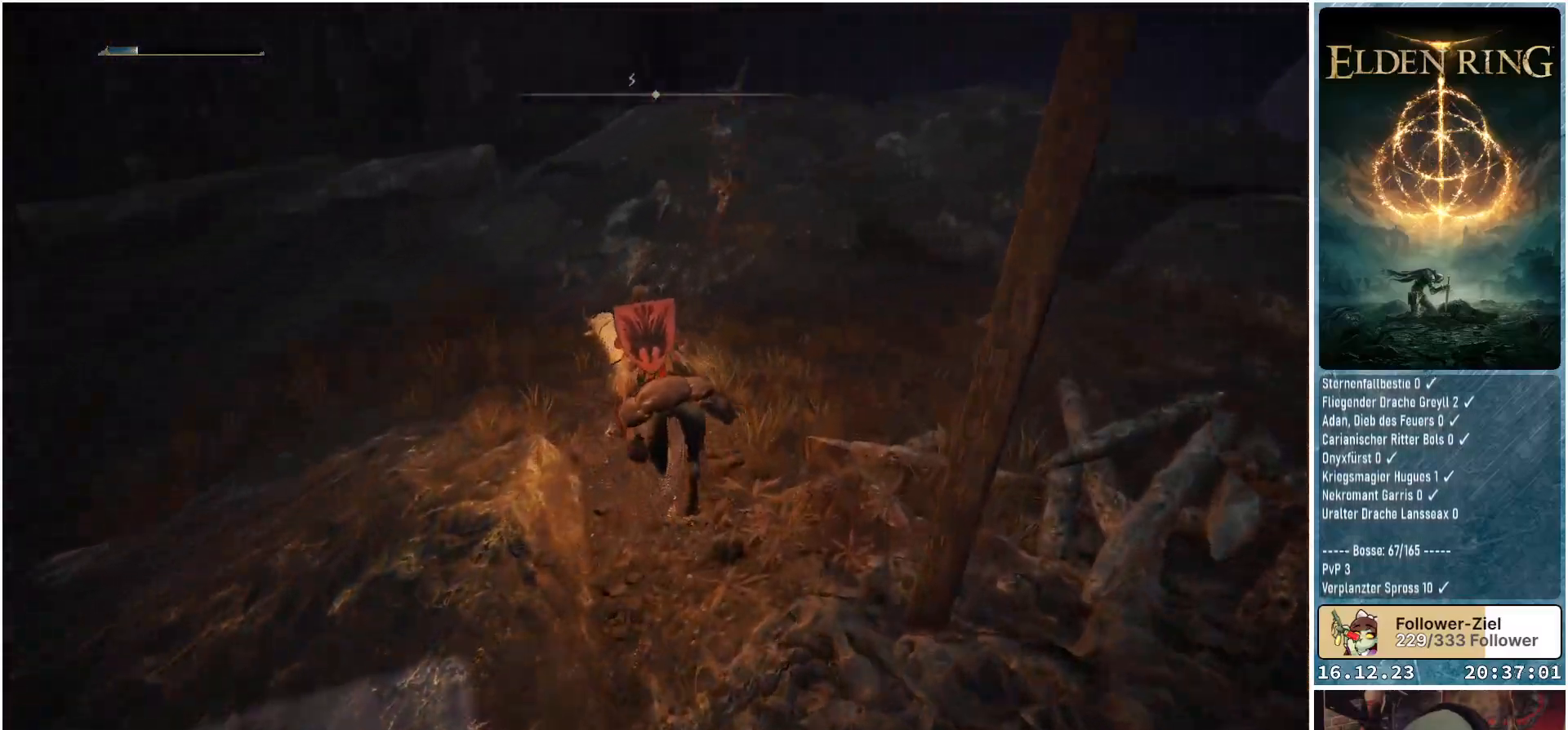
{"buttons": [], "left_stick": "up-left", "right_stick": "down-left", "events": []}
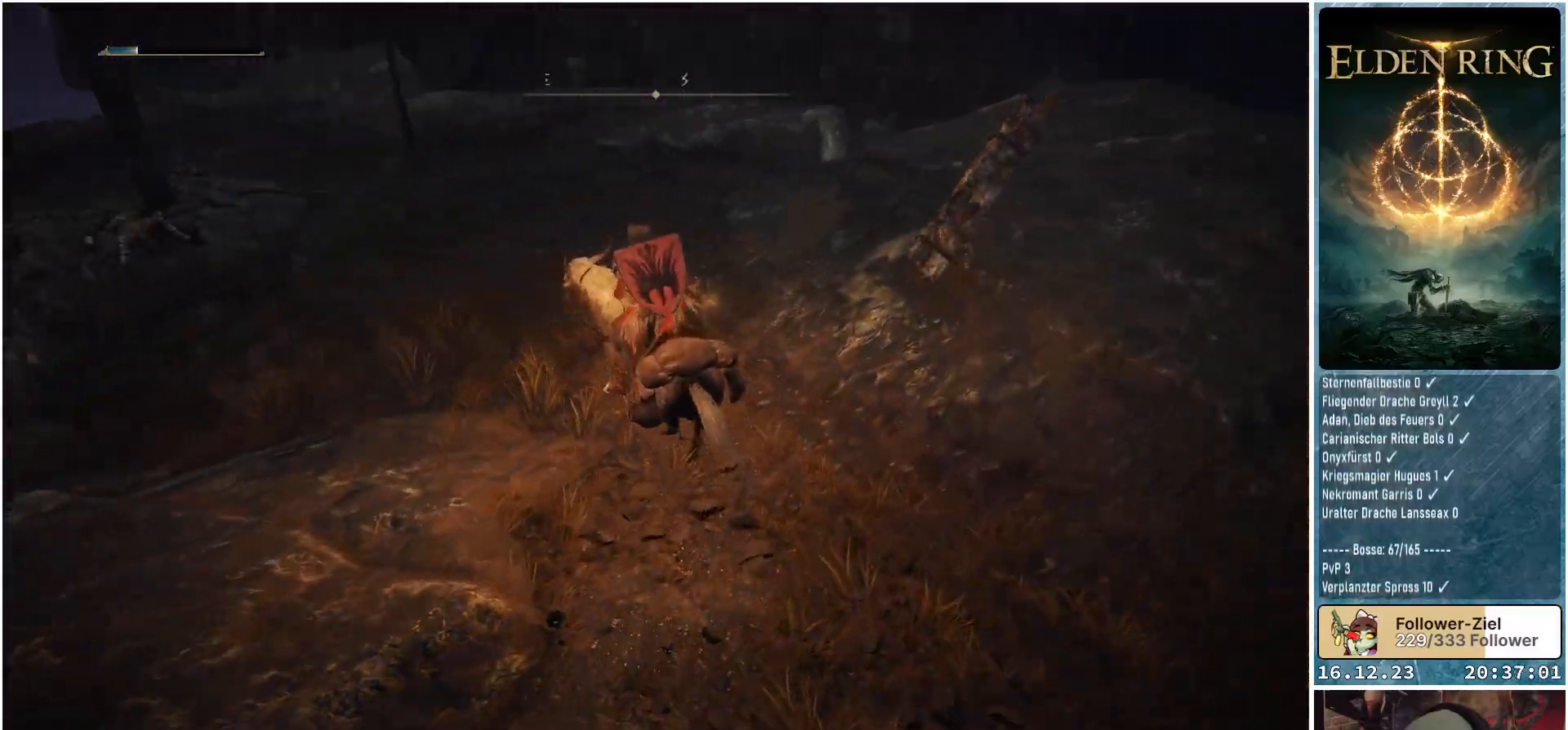
{"buttons": [], "left_stick": "center", "right_stick": "center", "events": [[183, "right_stick", "left"], [283, "left_stick", "center"], [383, "right_stick", "center"]]}
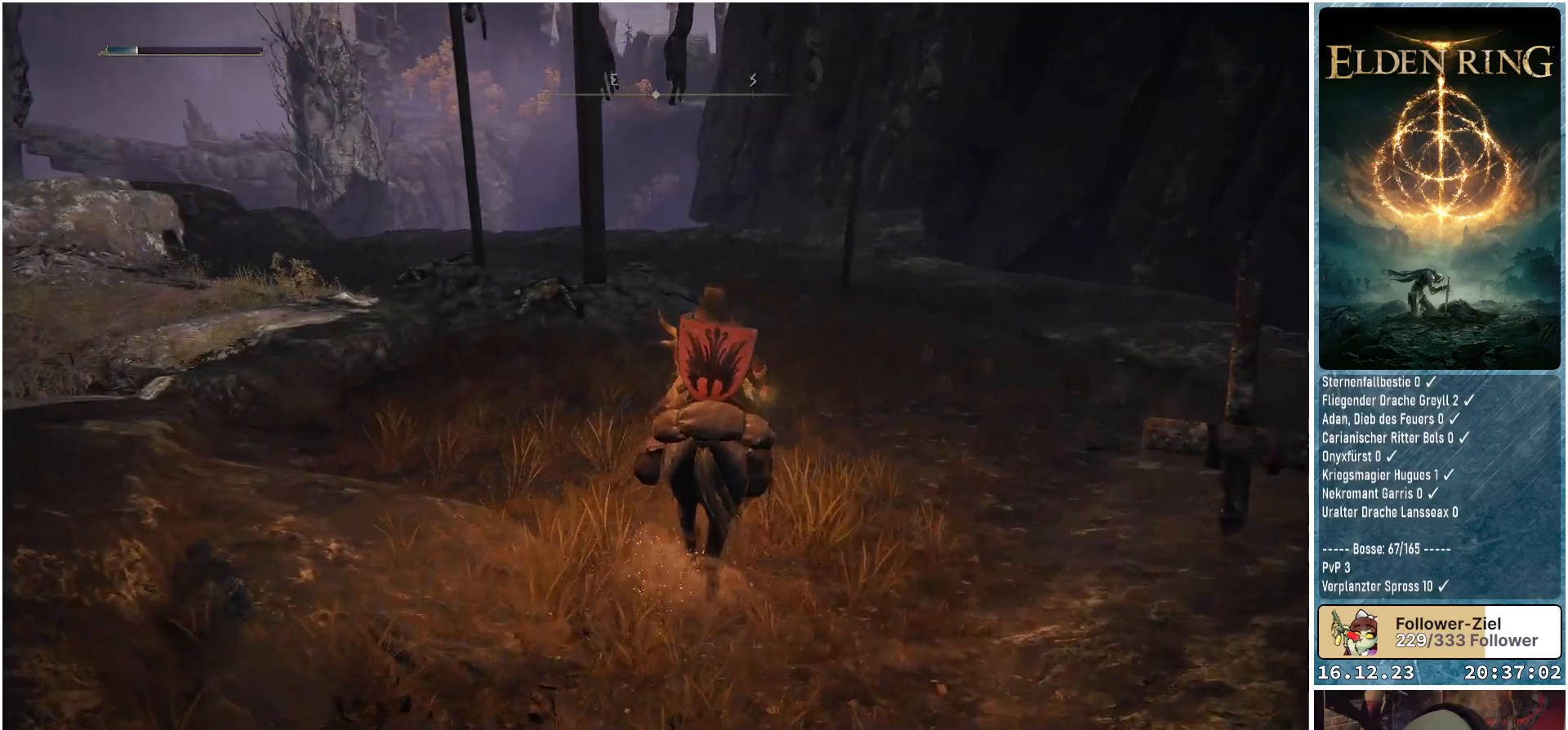
{"buttons": [], "left_stick": "up", "right_stick": "up", "events": [[83, "left_stick", "up"], [300, "right_stick", "left"], [483, "right_stick", "up"]]}
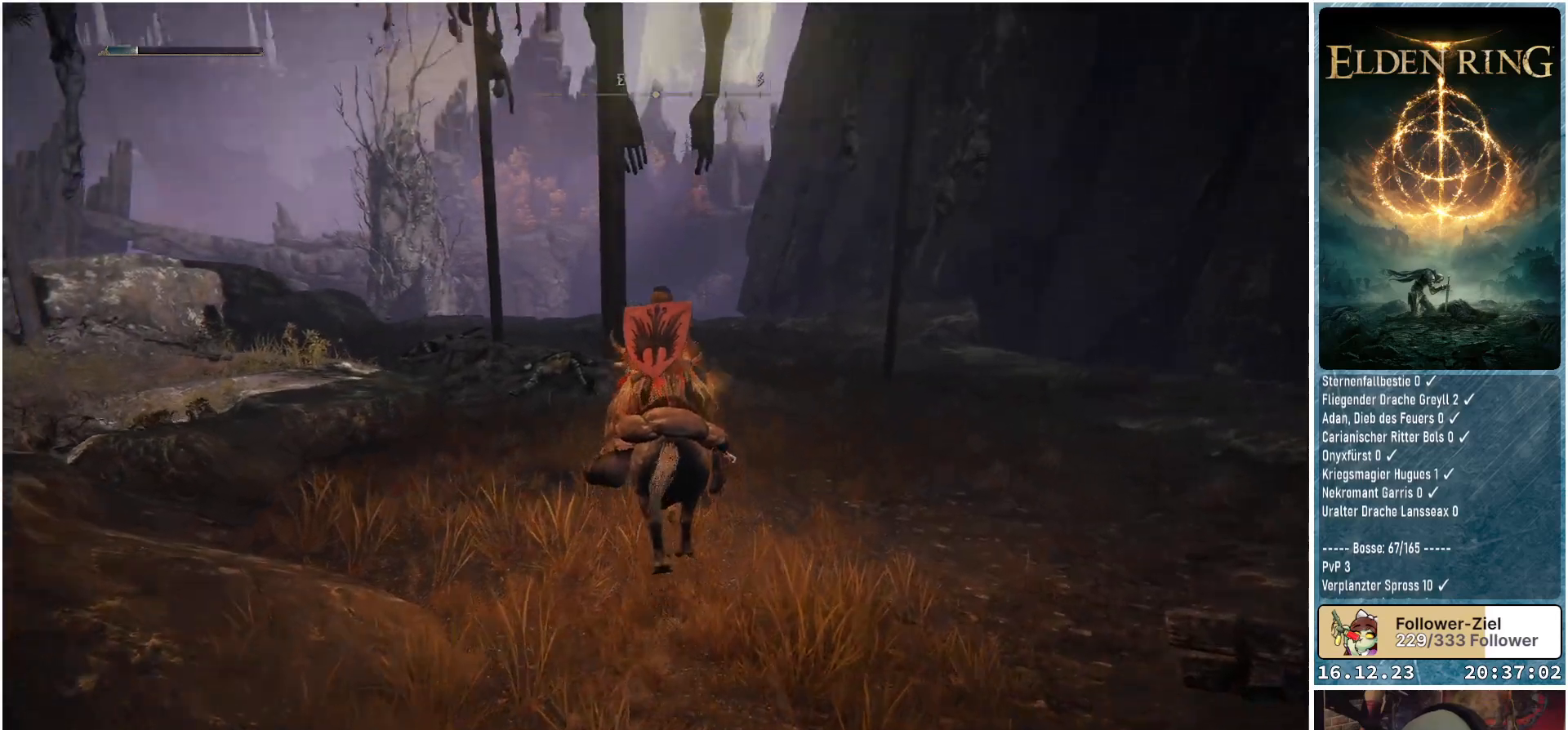
{"buttons": [], "left_stick": "up-right", "right_stick": "up-right", "events": [[167, "right_stick", "center"], [283, "left_stick", "up-right"], [367, "right_stick", "up-right"]]}
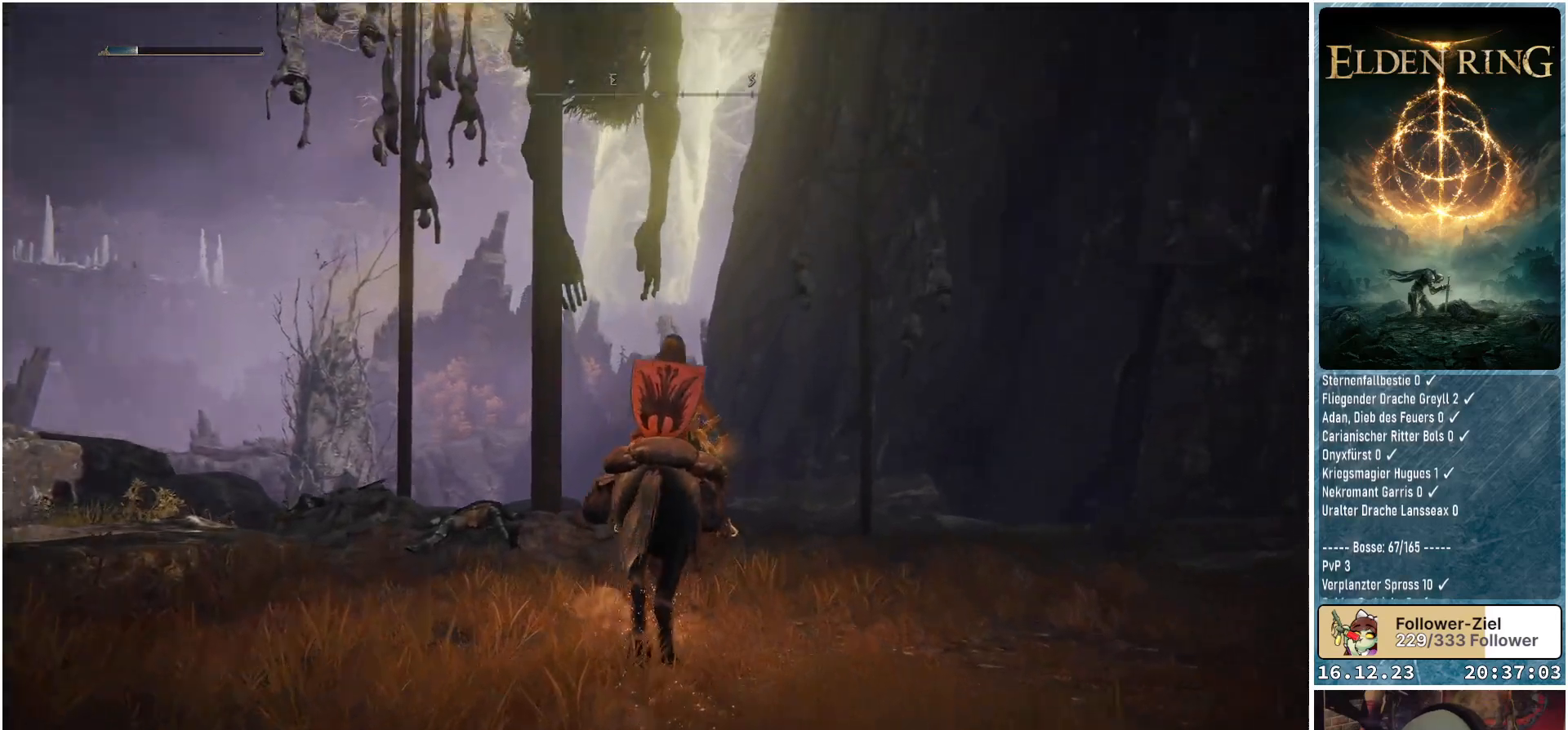
{"buttons": [], "left_stick": "up-right", "right_stick": "down", "events": [[150, "right_stick", "right"], [250, "right_stick", "down-right"], [500, "right_stick", "down"]]}
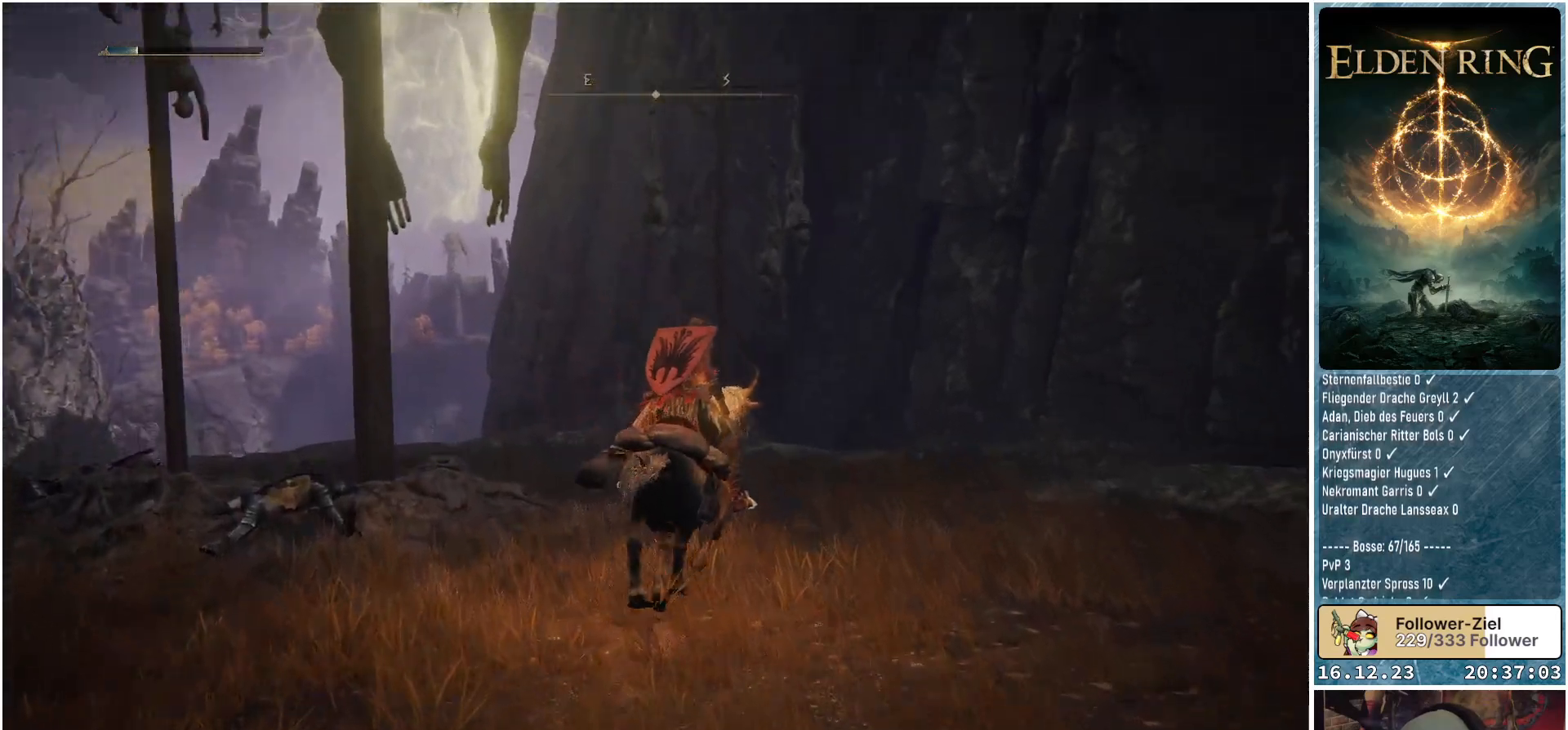
{"buttons": [], "left_stick": "up-right", "right_stick": "center", "events": [[183, "right_stick", "center"]]}
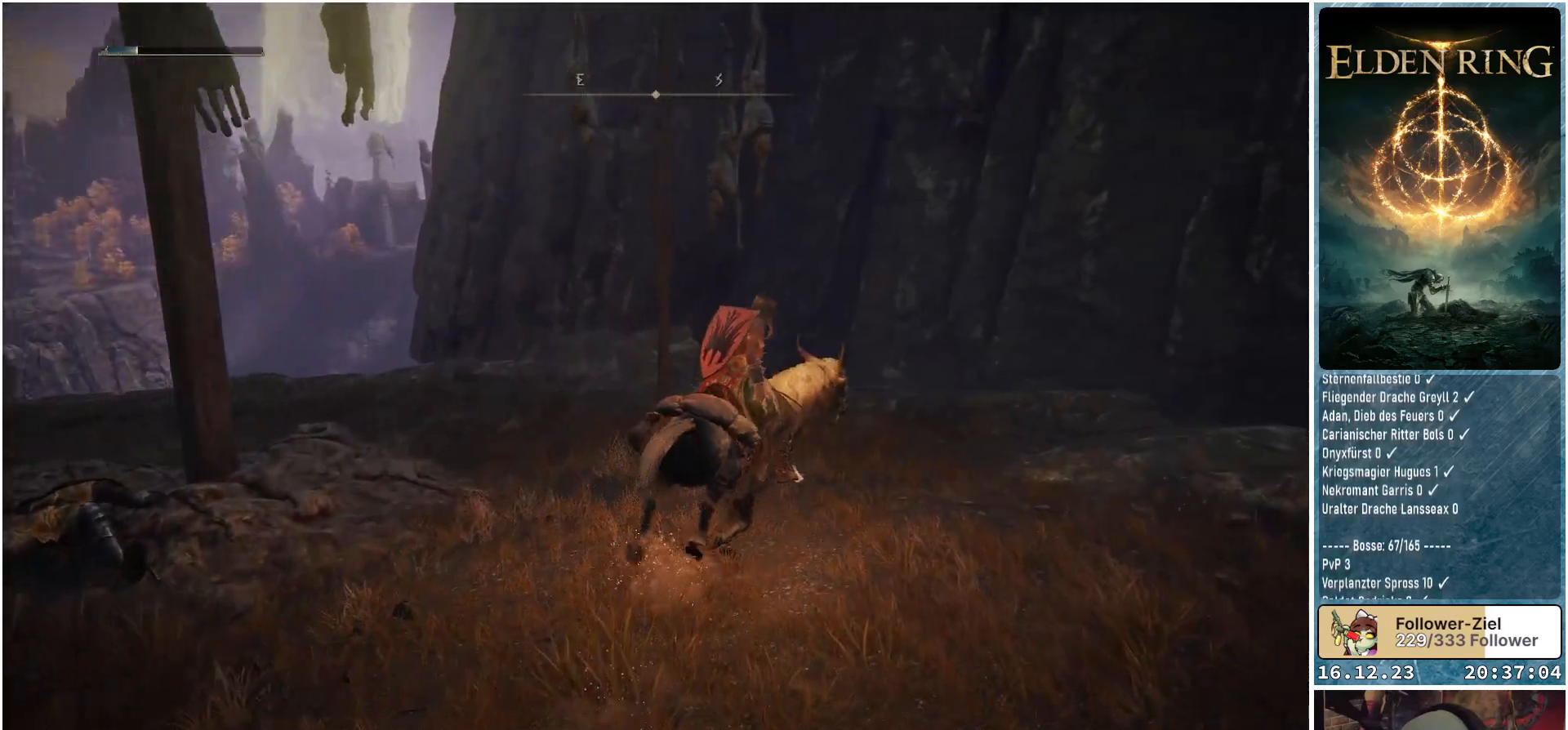
{"buttons": [], "left_stick": "up", "right_stick": "down-left", "events": [[17, "right_stick", "down-left"], [150, "left_stick", "up"]]}
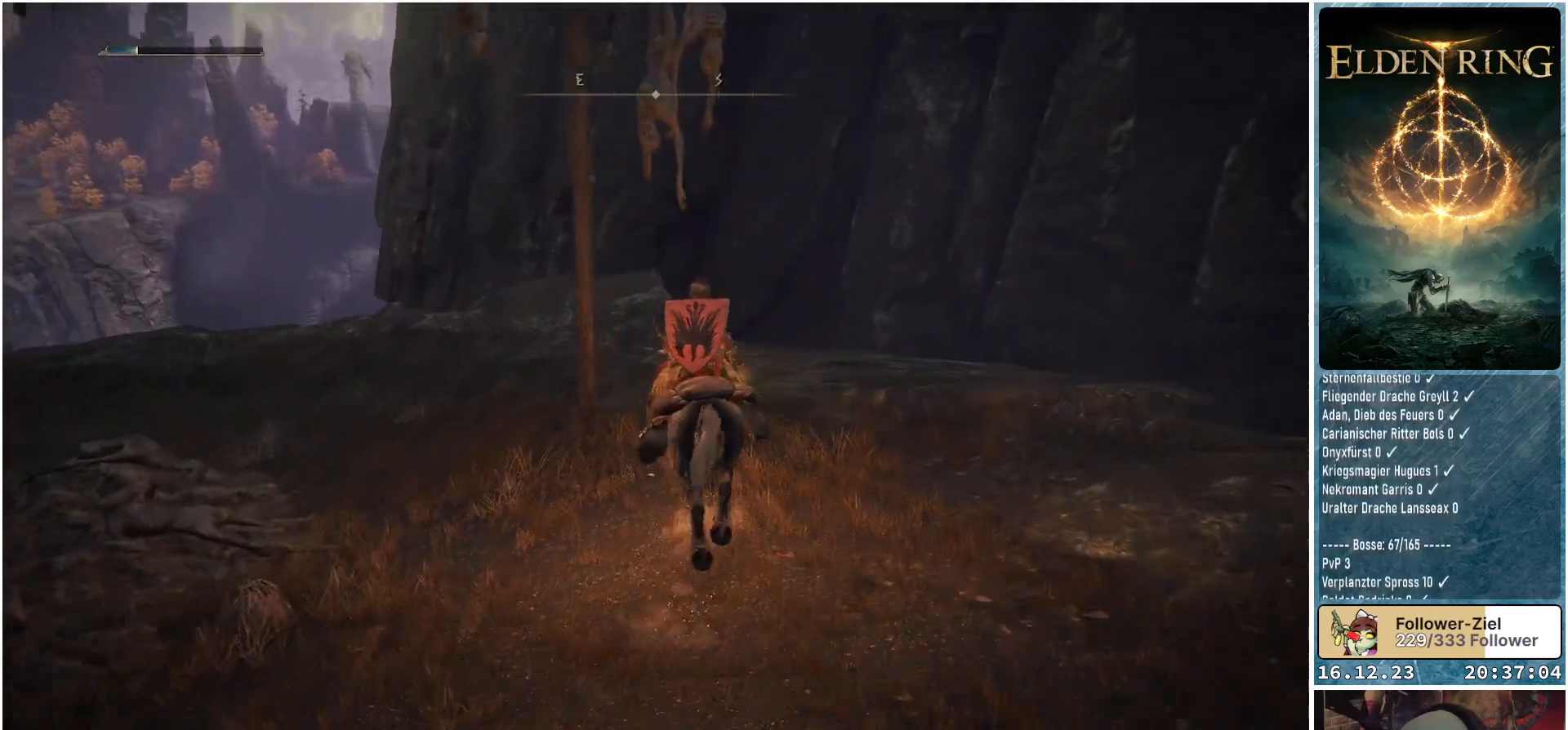
{"buttons": [], "left_stick": "up", "right_stick": "down-left", "events": []}
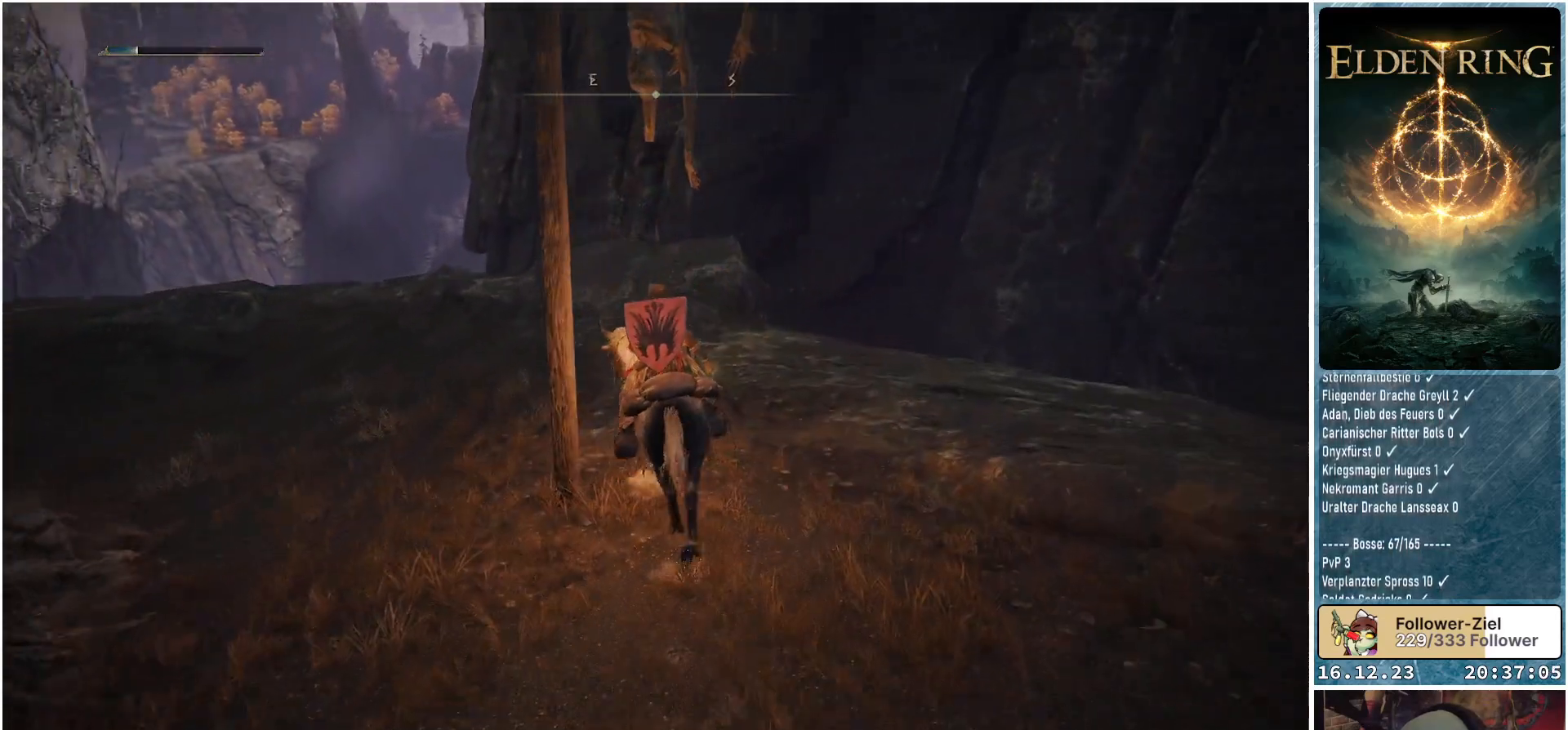
{"buttons": [], "left_stick": "up", "right_stick": "down-left", "events": []}
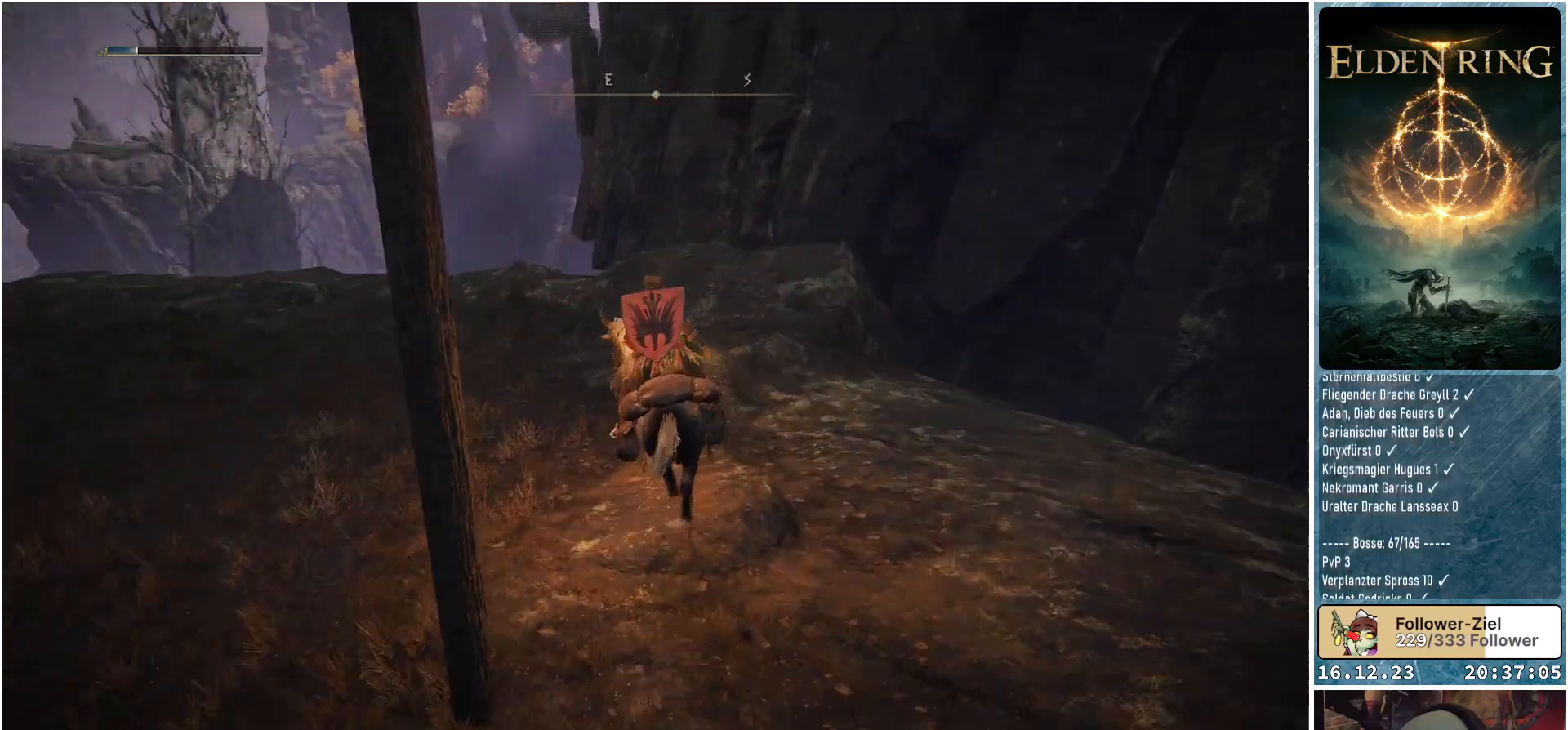
{"buttons": [], "left_stick": "up", "right_stick": "center", "events": [[83, "right_stick", "center"]]}